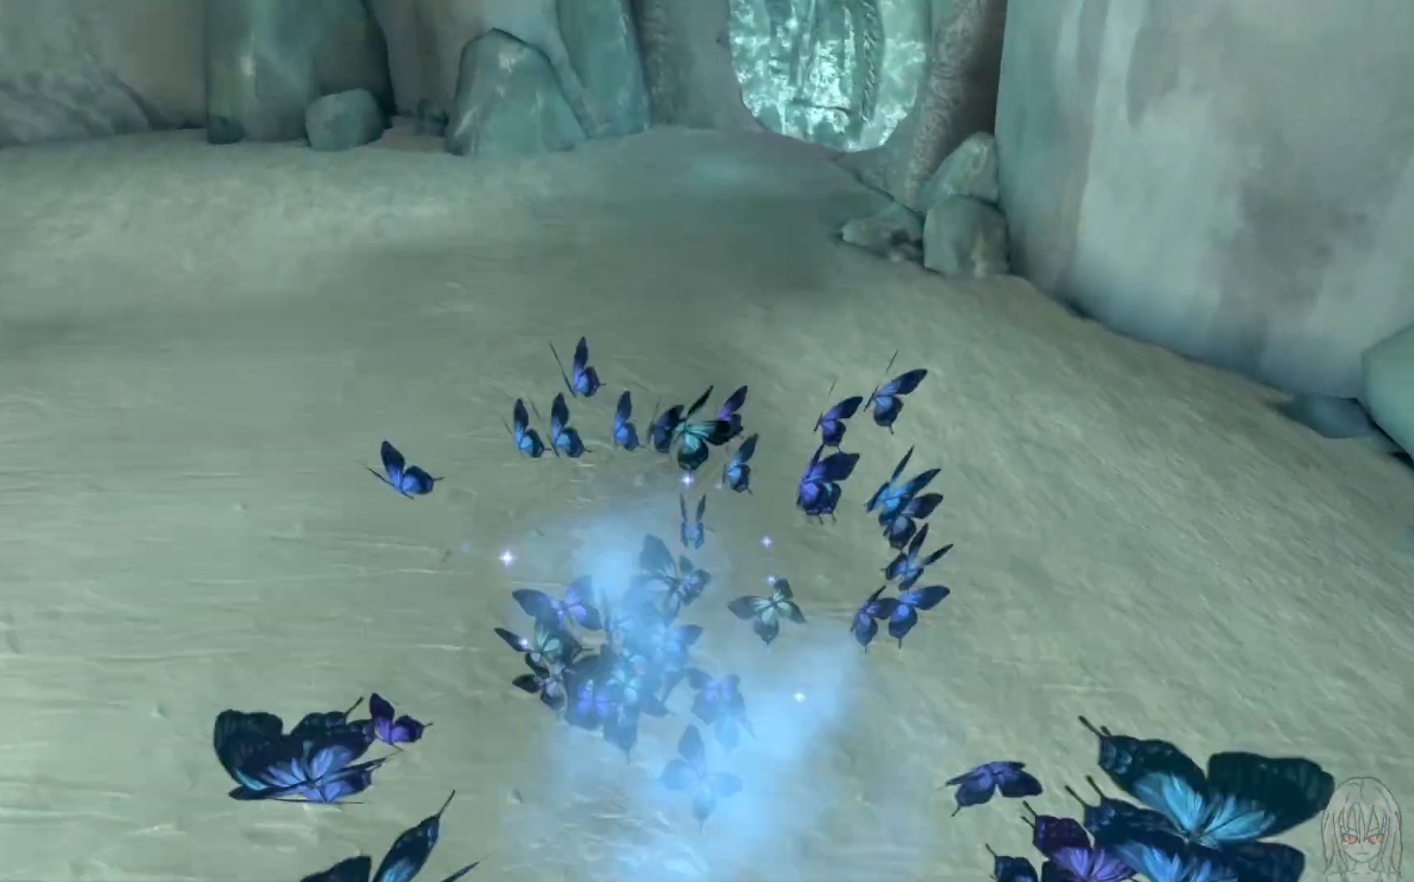
Gameplay with a controller (Xbox layout); each line is a JSON object with the inputs held at the frame after it (dt_ms = milliseconds from this image to that frame). "events" lists button and stick changes between this image and that frame as [ms after this image, input, new state], when the widget could be followed in between. Not read: SELECT Z.
{"dt_ms": 500, "buttons": [], "left_stick": "up-left", "right_stick": "center", "events": [[50, "L1", "down"], [117, "right_stick", "right"], [217, "L1", "up"], [333, "right_stick", "center"]]}
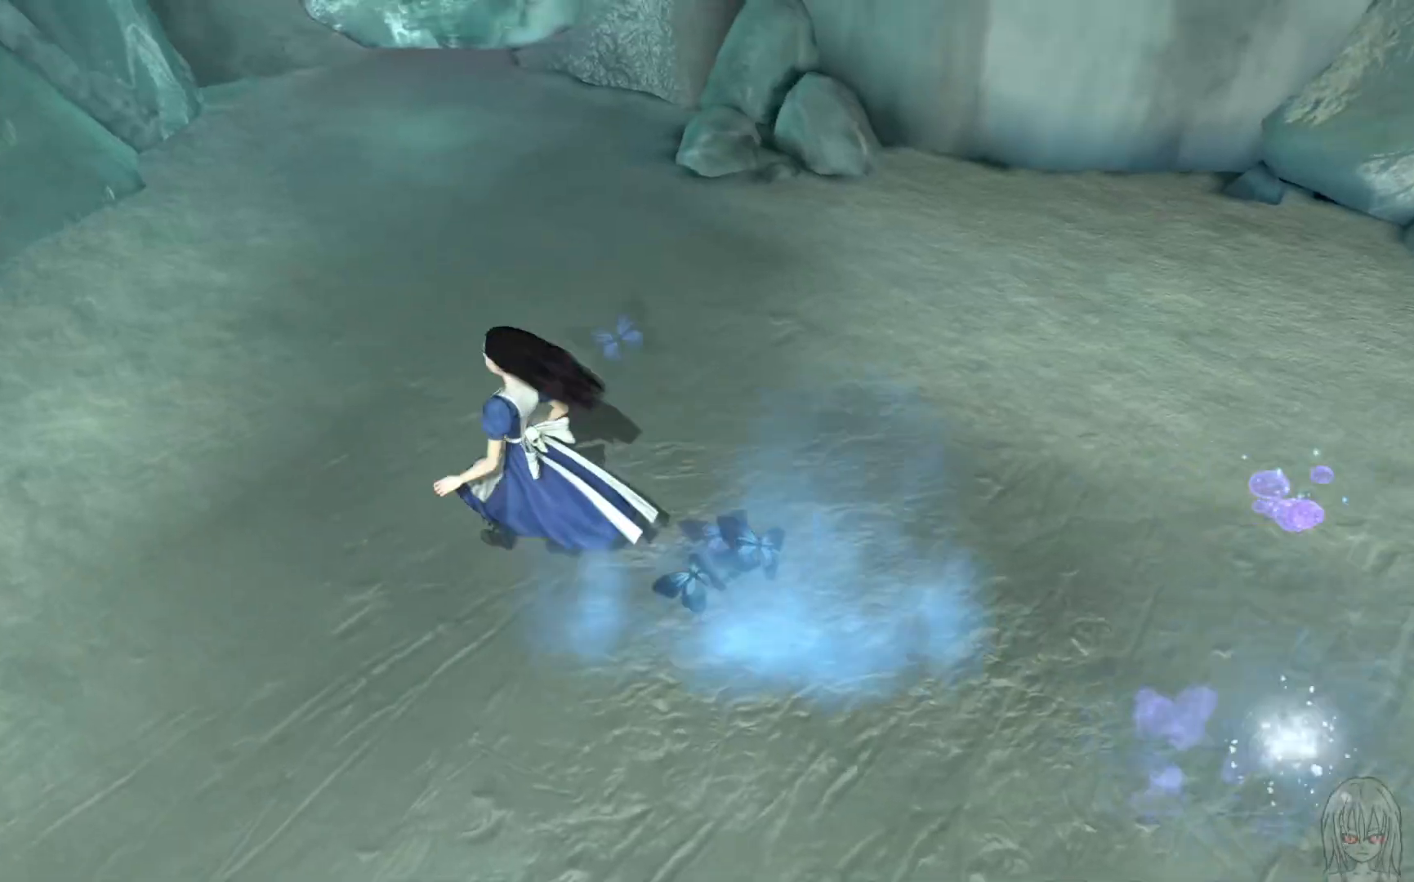
{"dt_ms": 500, "buttons": ["B"], "left_stick": "up", "right_stick": "center", "events": [[267, "left_stick", "up"], [283, "B", "down"]]}
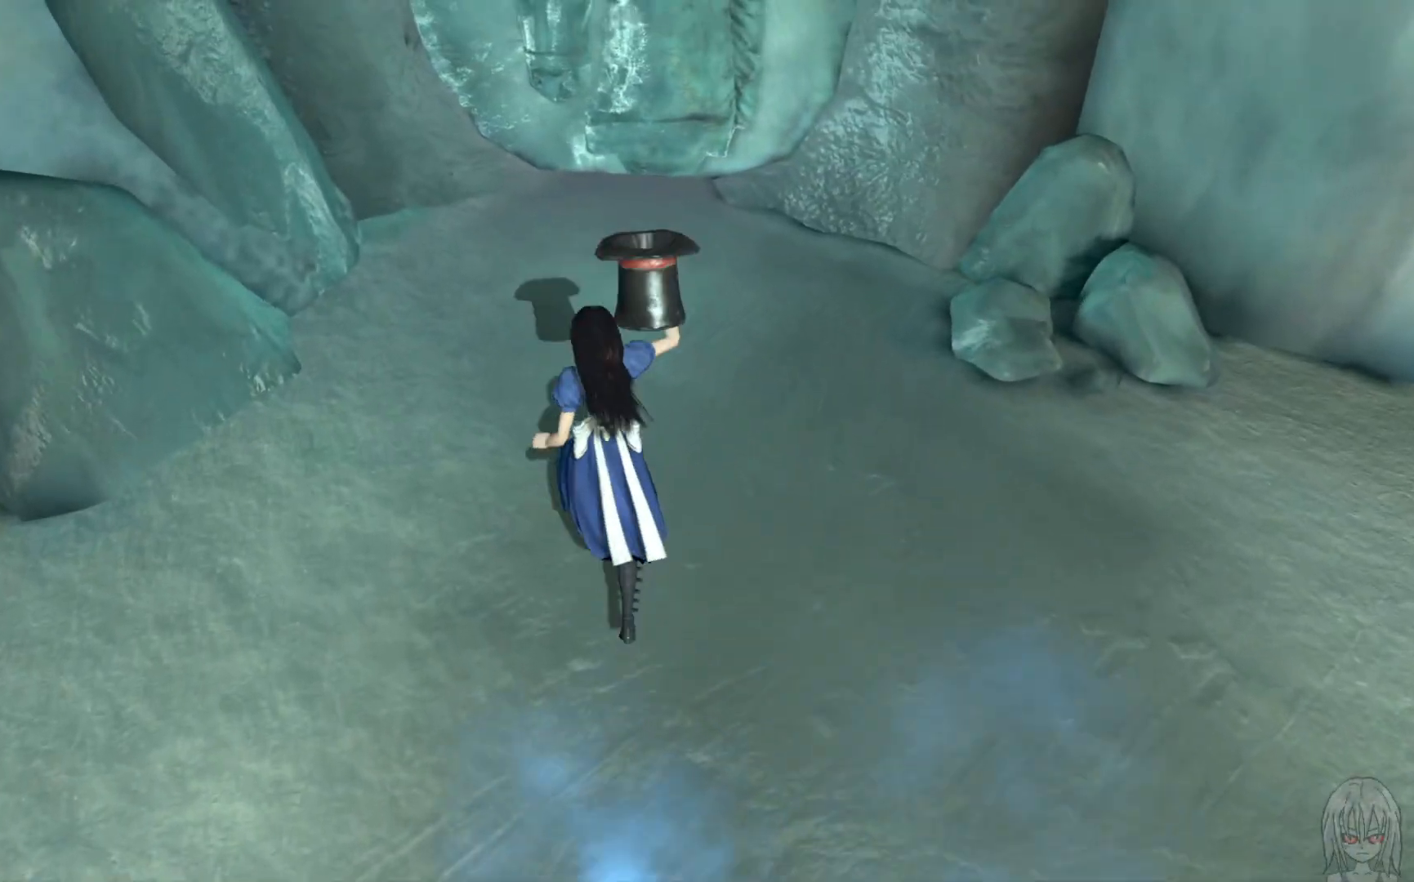
{"dt_ms": 500, "buttons": [], "left_stick": "up", "right_stick": "center", "events": [[17, "B", "up"], [267, "right_stick", "up-right"], [467, "right_stick", "center"]]}
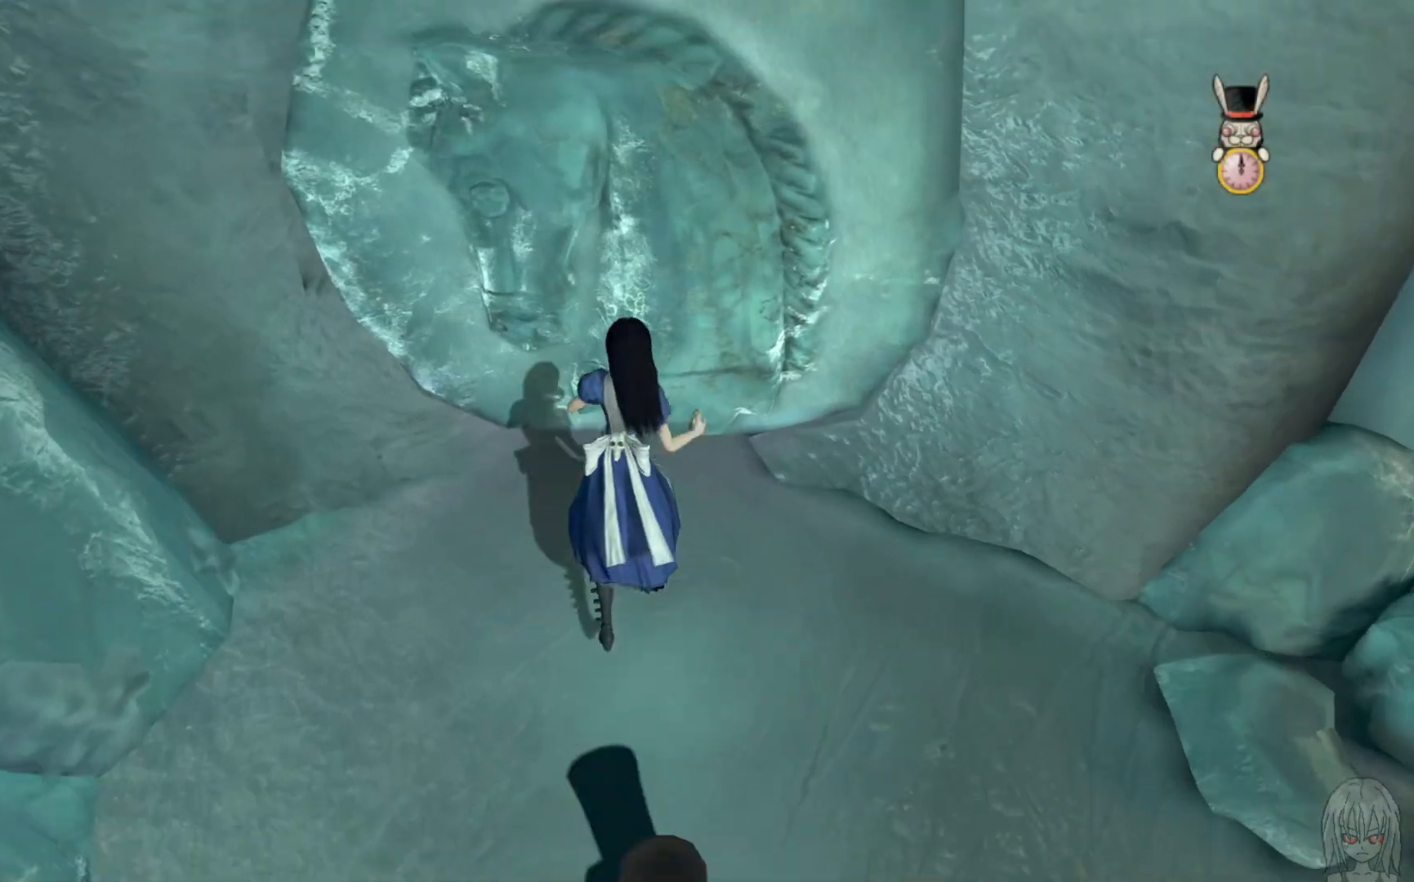
{"dt_ms": 500, "buttons": [], "left_stick": "center", "right_stick": "center", "events": [[167, "left_stick", "center"]]}
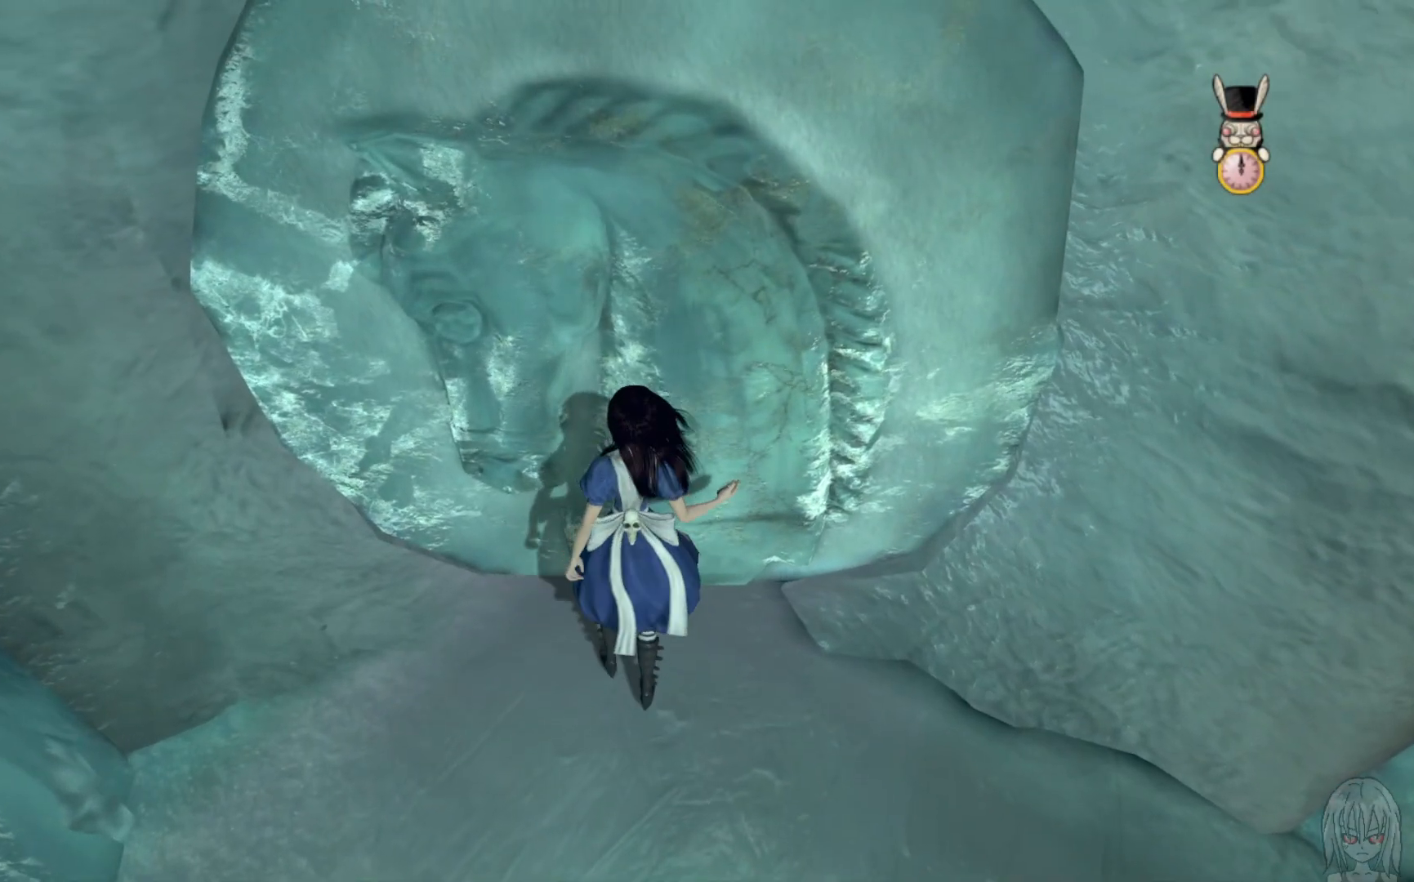
{"dt_ms": 1000, "buttons": [], "left_stick": "up", "right_stick": "right"}
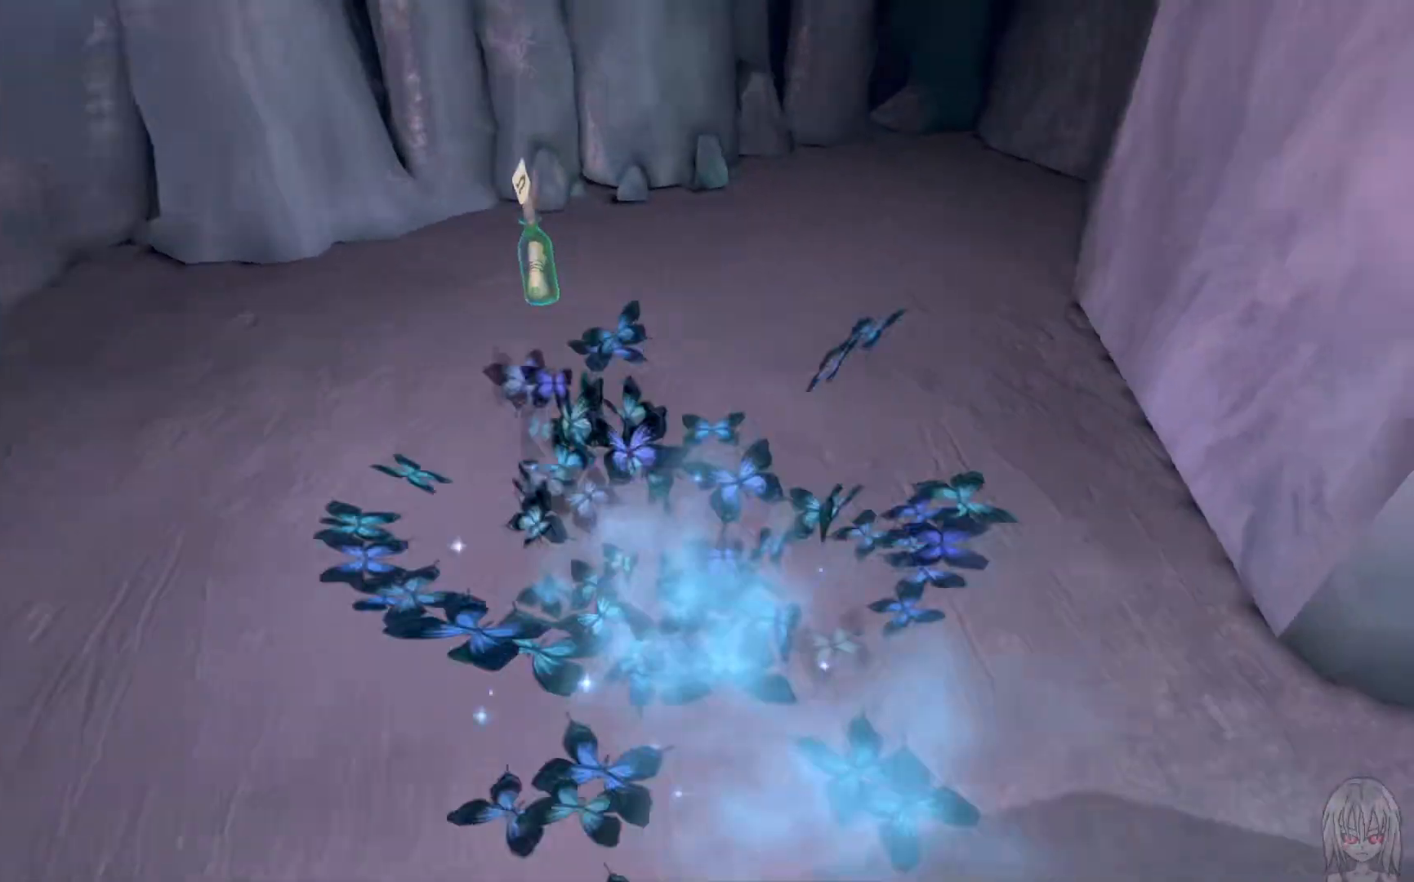
{"dt_ms": 500, "buttons": [], "left_stick": "right", "right_stick": "center", "events": [[100, "L1", "down"], [233, "L1", "up"], [250, "left_stick", "up-right"], [383, "right_stick", "center"], [483, "left_stick", "right"]]}
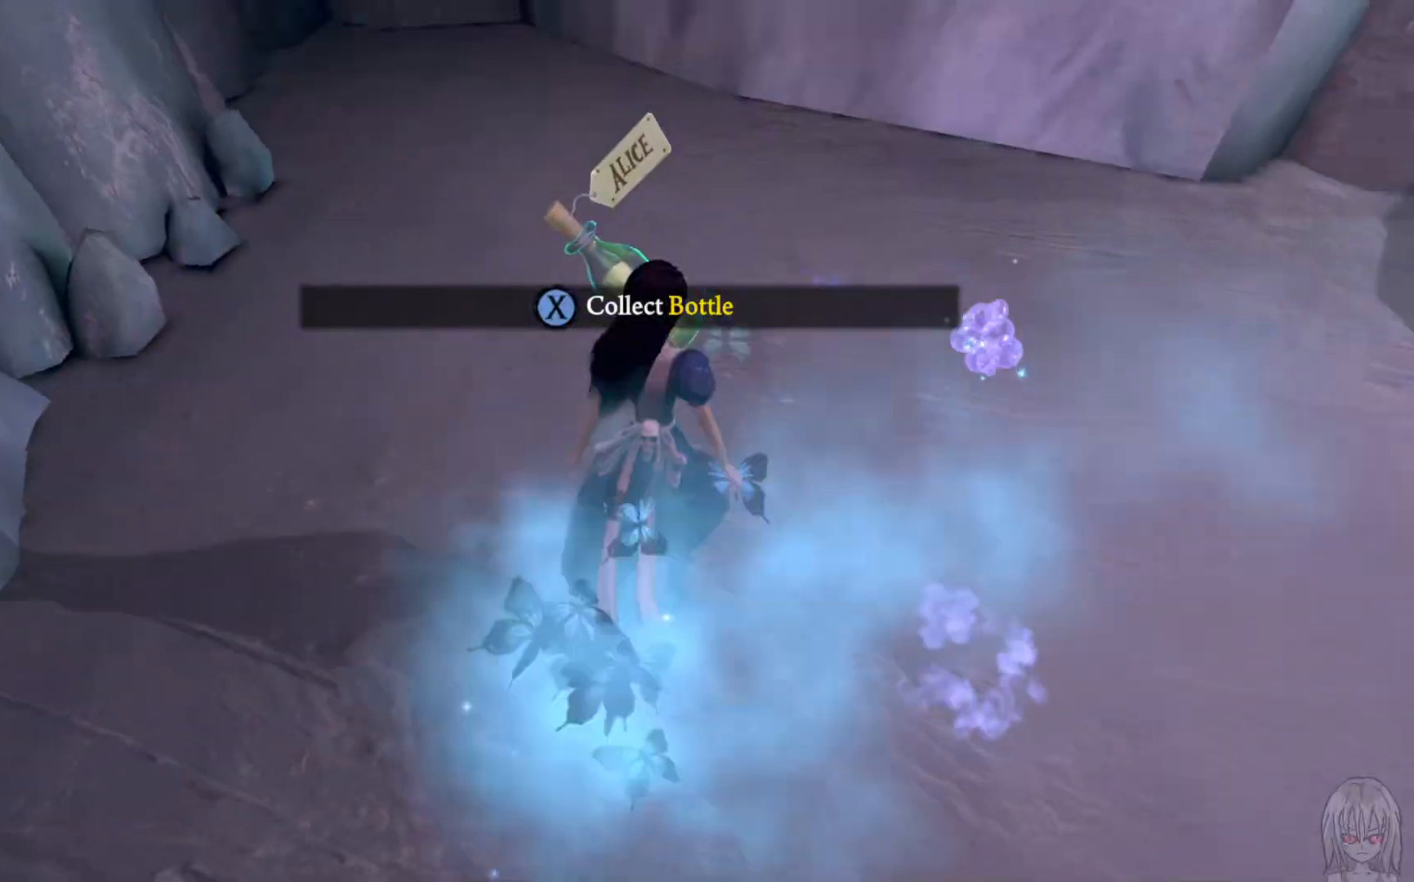
{"dt_ms": 500, "buttons": [], "left_stick": "up-right", "right_stick": "center", "events": [[17, "X", "down"], [150, "X", "up"], [200, "left_stick", "up-right"], [300, "R1", "down"], [367, "R1", "up"]]}
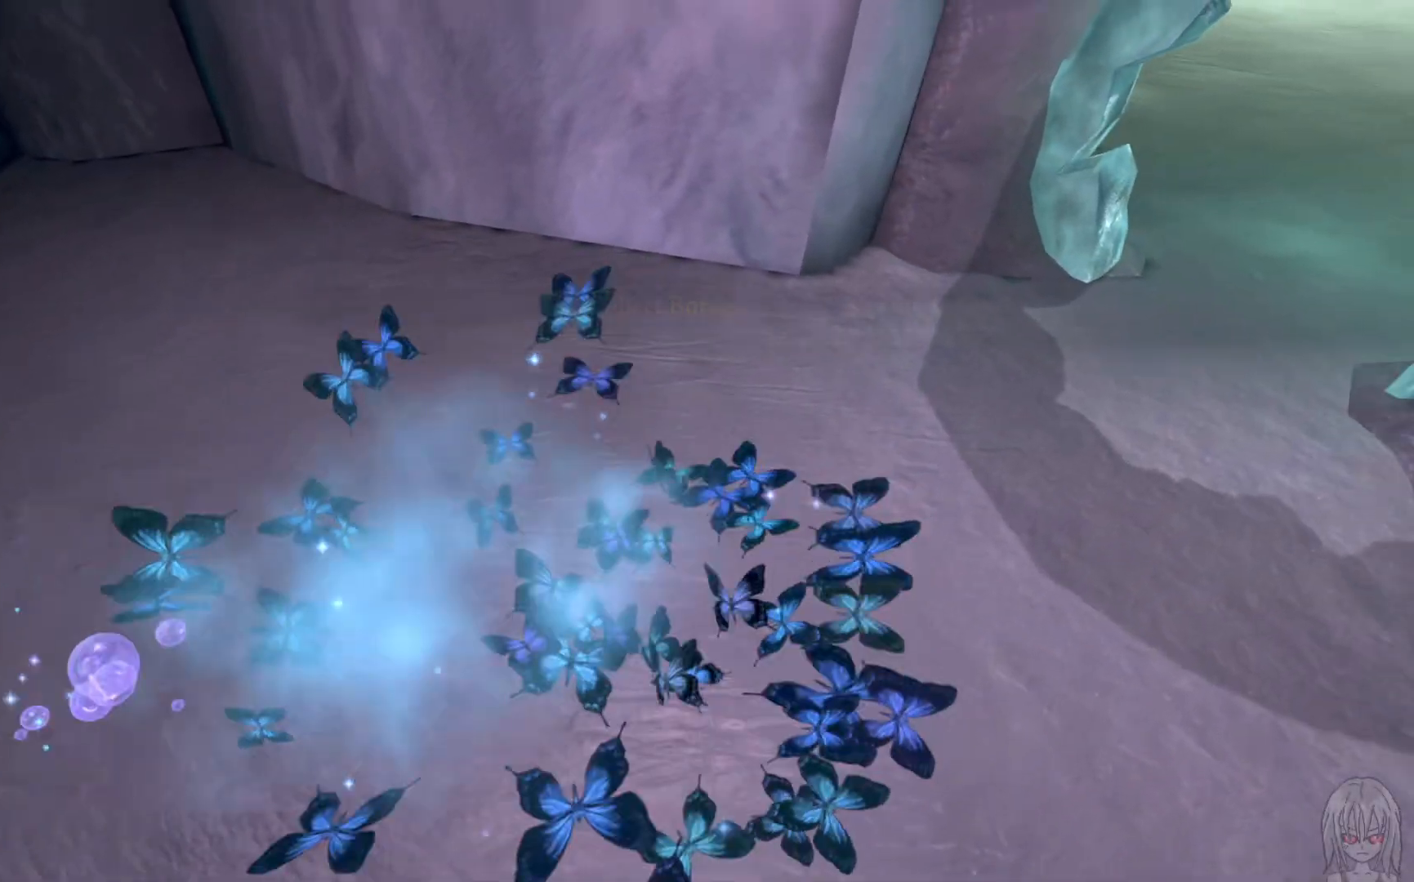
{"dt_ms": 500, "buttons": ["L1"], "left_stick": "up-right", "right_stick": "up-right", "events": [[150, "L1", "down"], [167, "right_stick", "right"], [383, "right_stick", "up-right"]]}
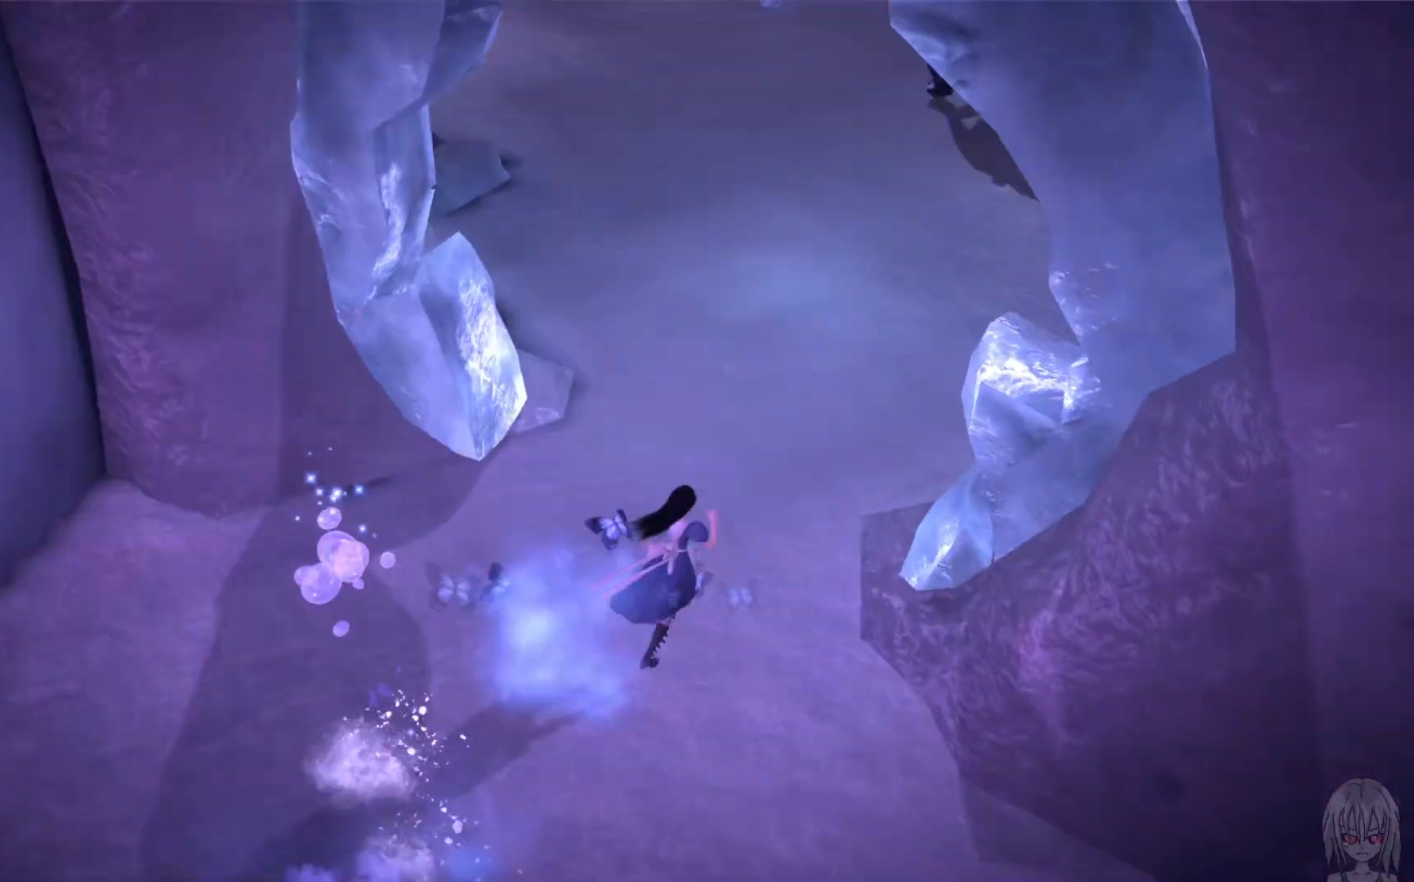
{"dt_ms": 500, "buttons": [], "left_stick": "up-left", "right_stick": "up-left", "events": [[83, "right_stick", "center"], [100, "L1", "up"], [217, "left_stick", "up"], [417, "right_stick", "up-left"], [450, "left_stick", "up-left"]]}
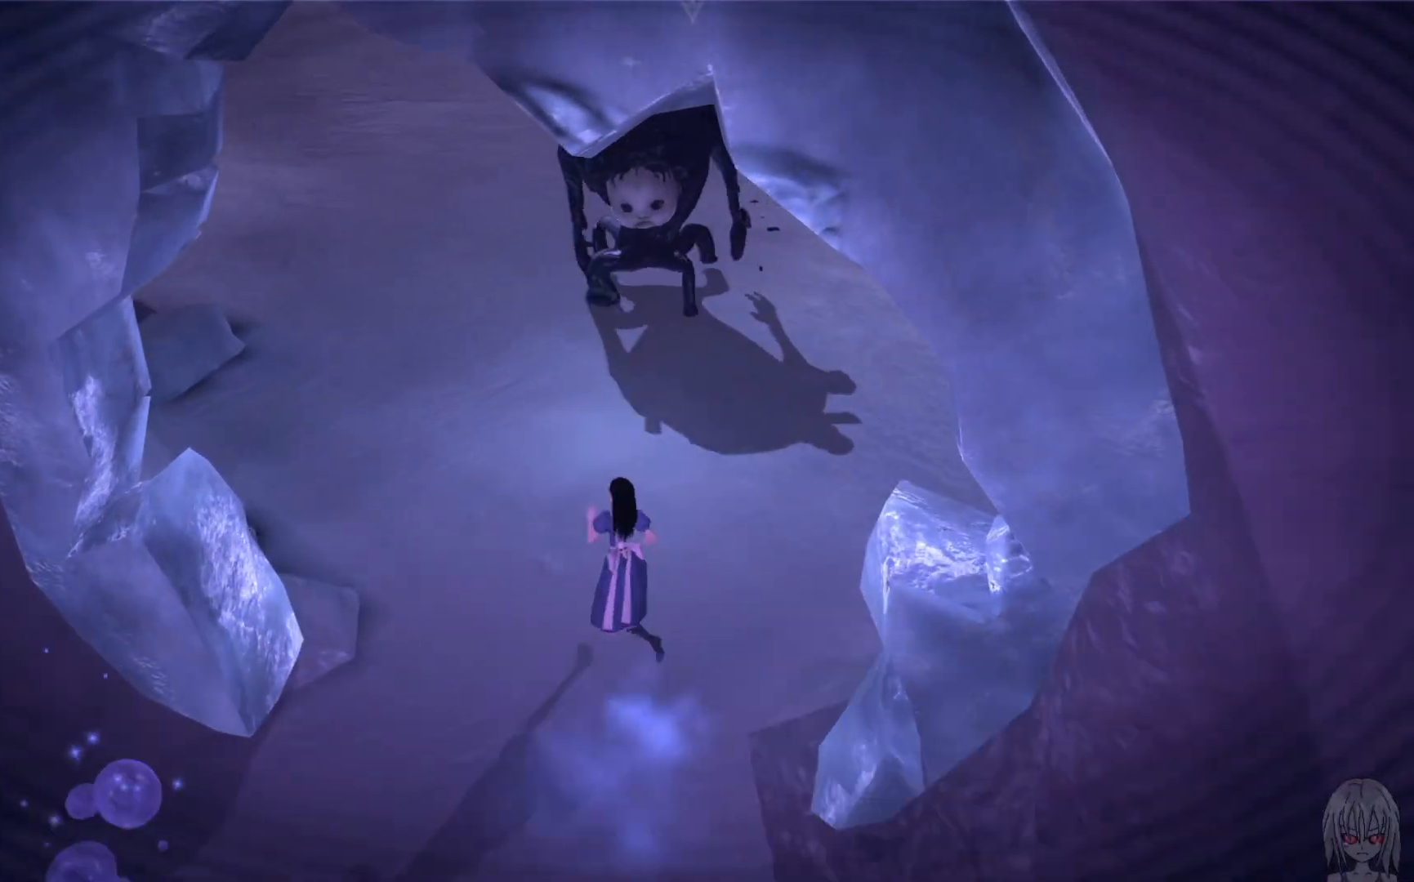
{"dt_ms": 500, "buttons": [], "left_stick": "right", "right_stick": "center", "events": [[183, "left_stick", "up-right"], [183, "right_stick", "center"], [283, "left_stick", "right"], [283, "right_stick", "right"], [350, "right_stick", "center"]]}
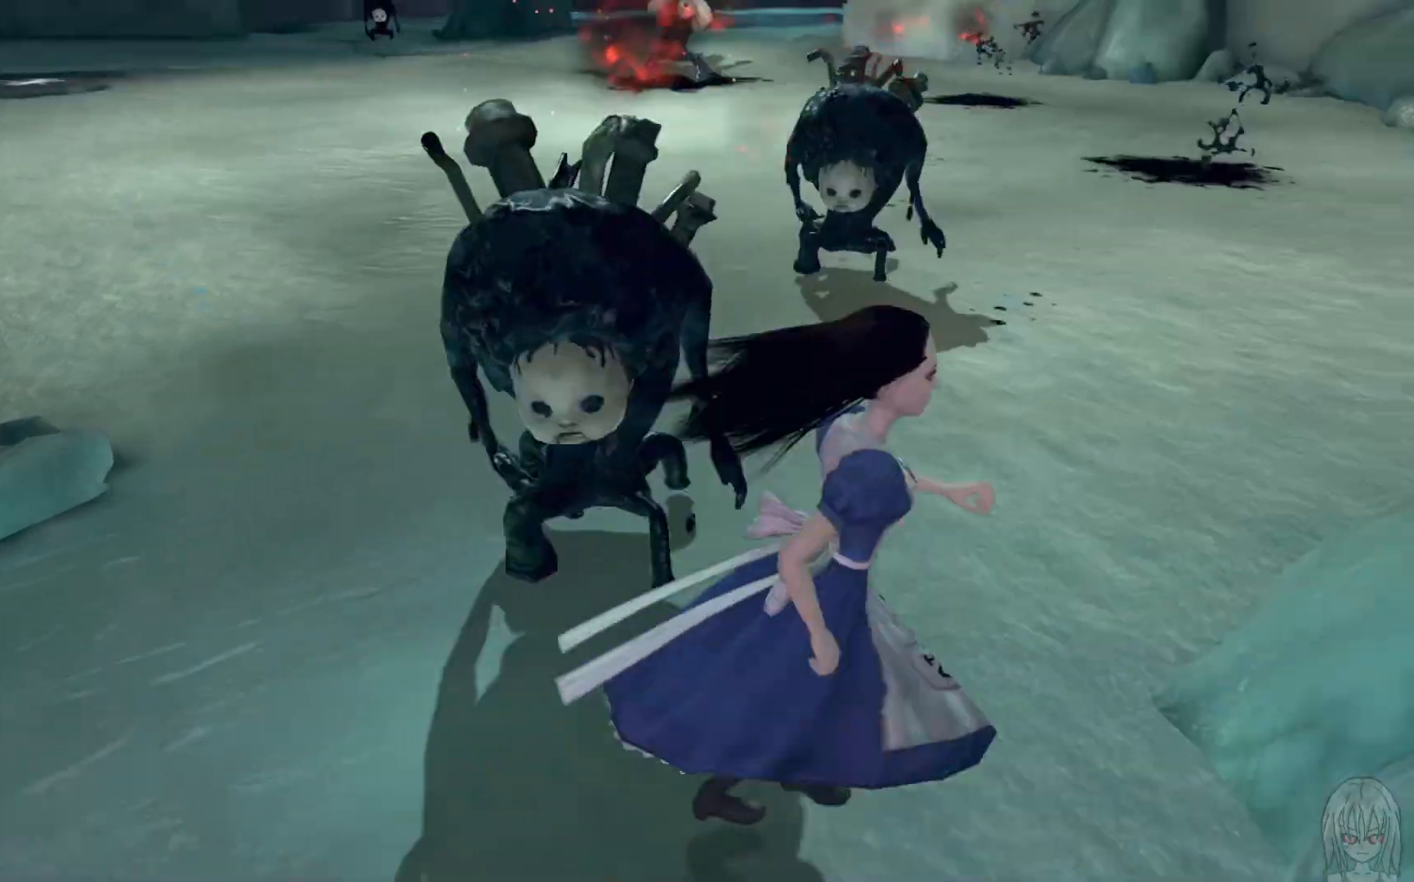
{"dt_ms": 500, "buttons": [], "left_stick": "up", "right_stick": "center", "events": [[83, "left_stick", "up-right"], [117, "A", "down"], [183, "R1", "down"], [233, "left_stick", "up"], [283, "R1", "up"], [333, "A", "up"]]}
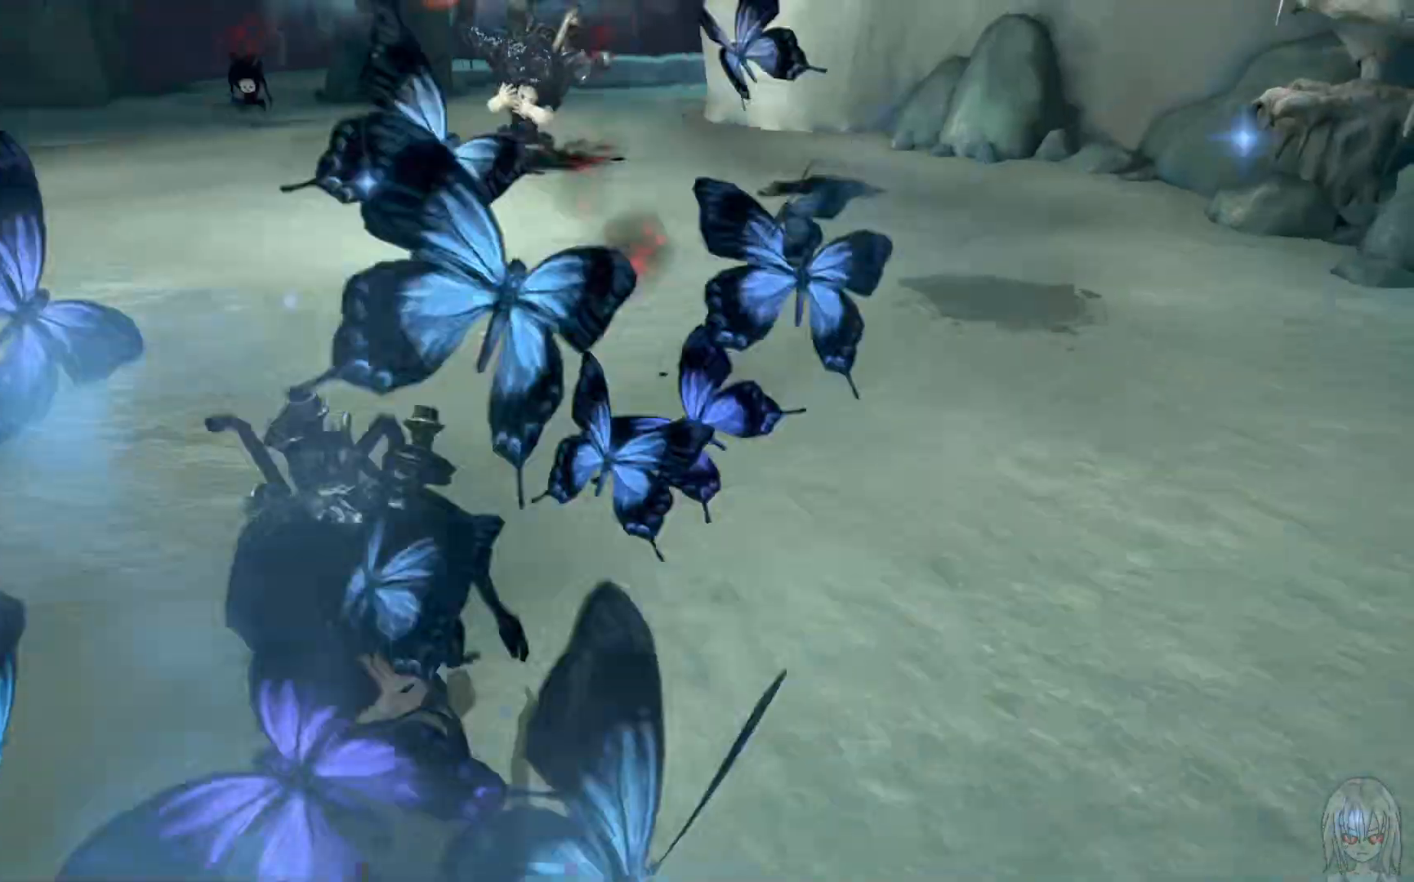
{"dt_ms": 500, "buttons": [], "left_stick": "up", "right_stick": "center", "events": [[350, "right_stick", "up-left"], [467, "right_stick", "center"]]}
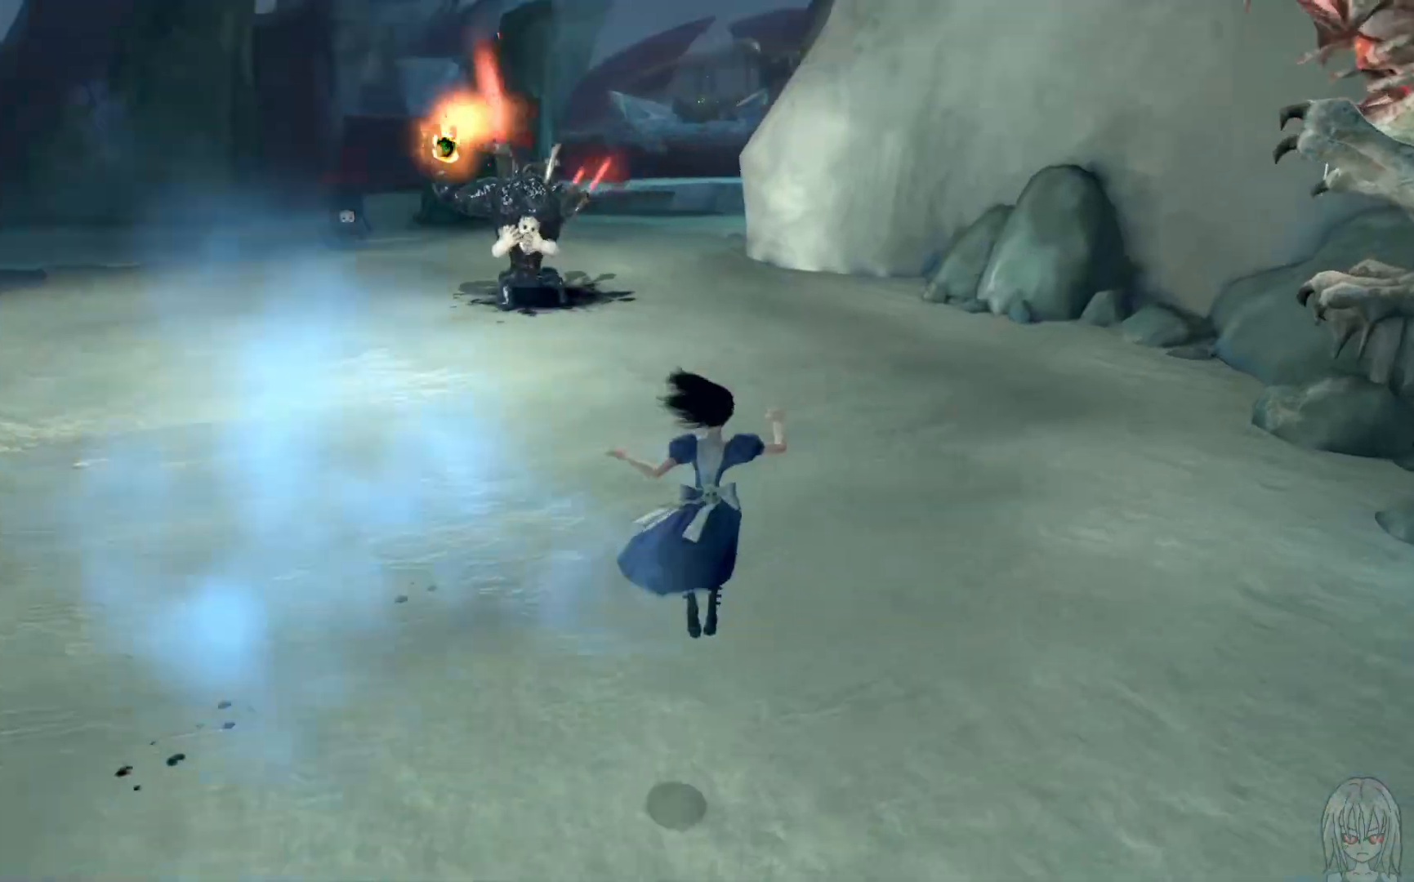
{"dt_ms": 500, "buttons": ["R1"], "left_stick": "center", "right_stick": "center", "events": [[183, "R1", "down"], [233, "R1", "up"], [300, "R1", "down"], [300, "left_stick", "center"], [367, "R1", "up"], [433, "R1", "down"]]}
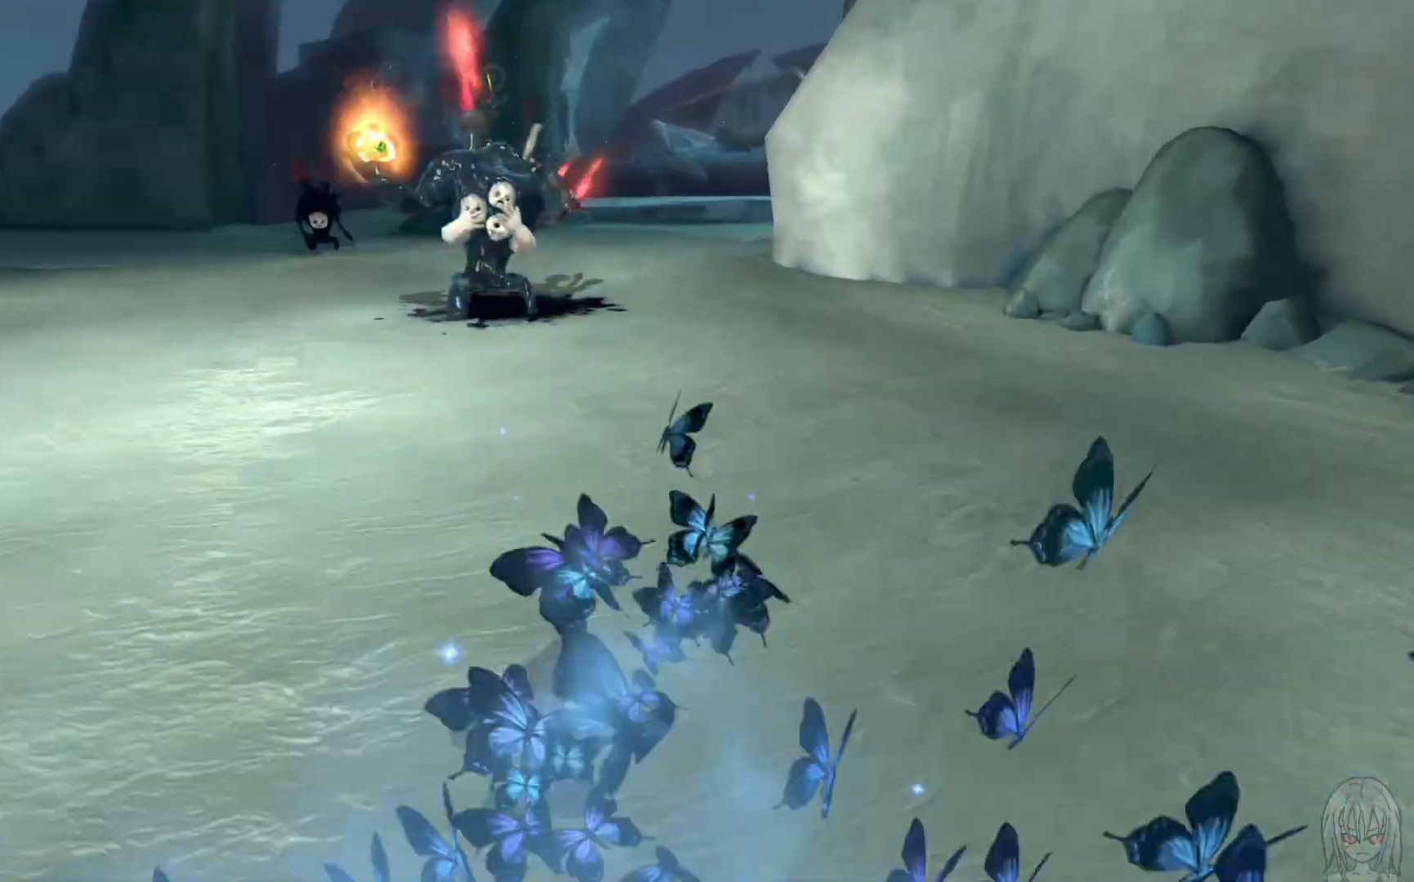
{"dt_ms": 500, "buttons": ["R1"], "left_stick": "center", "right_stick": "right", "events": [[17, "R1", "up"], [67, "R1", "down"], [133, "R1", "up"], [200, "R1", "down"], [283, "R1", "up"], [333, "R1", "down"], [333, "right_stick", "right"], [400, "R1", "up"], [467, "R1", "down"]]}
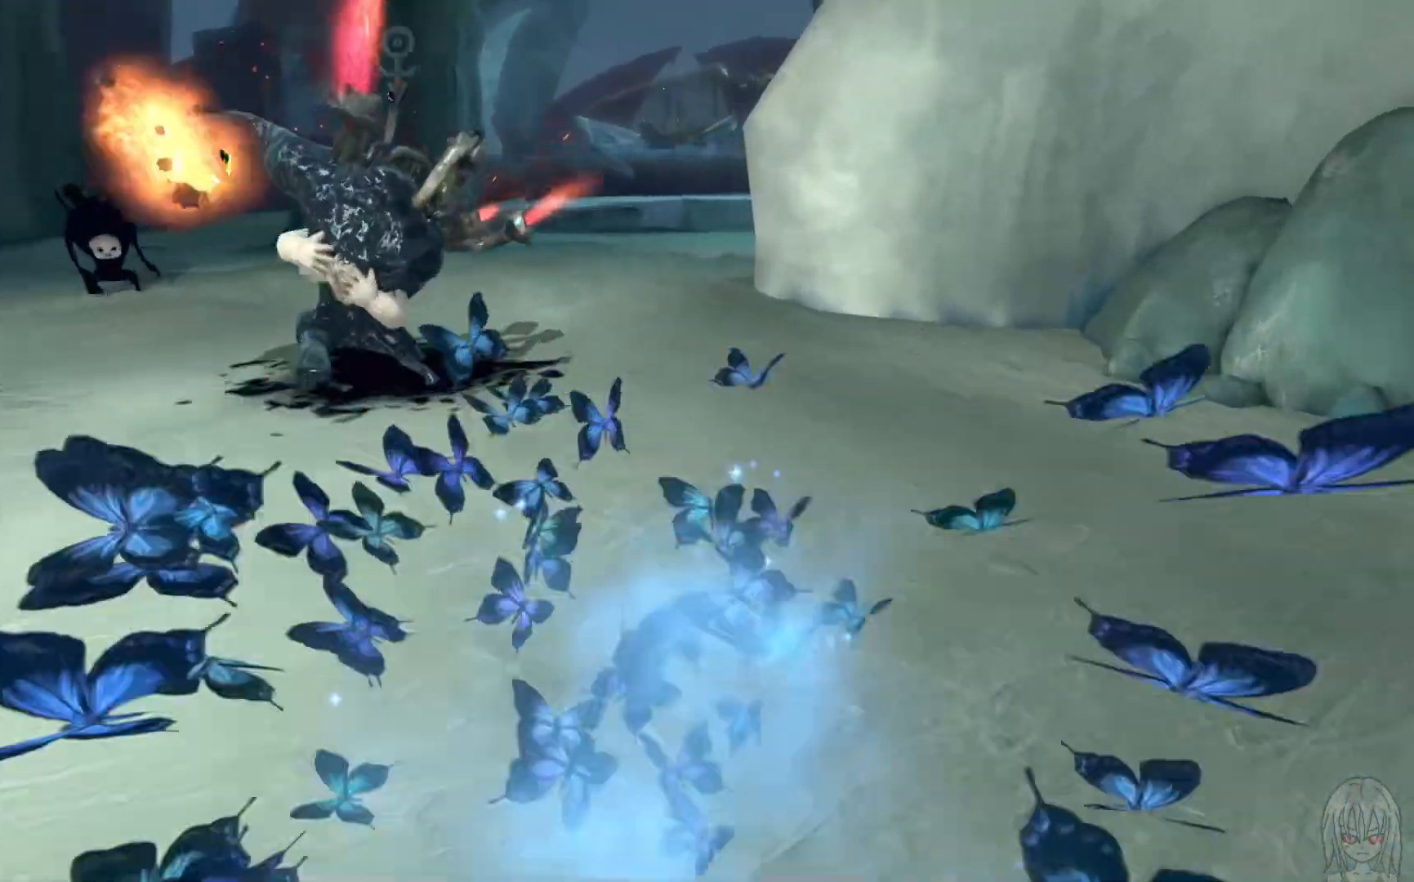
{"dt_ms": 500, "buttons": [], "left_stick": "center", "right_stick": "center", "events": [[67, "R1", "up"], [117, "R1", "down"], [133, "right_stick", "center"], [200, "R1", "up"], [250, "R1", "down"], [300, "R1", "up"], [383, "R1", "down"], [417, "R1", "up"], [433, "R1", "down"], [483, "R1", "up"]]}
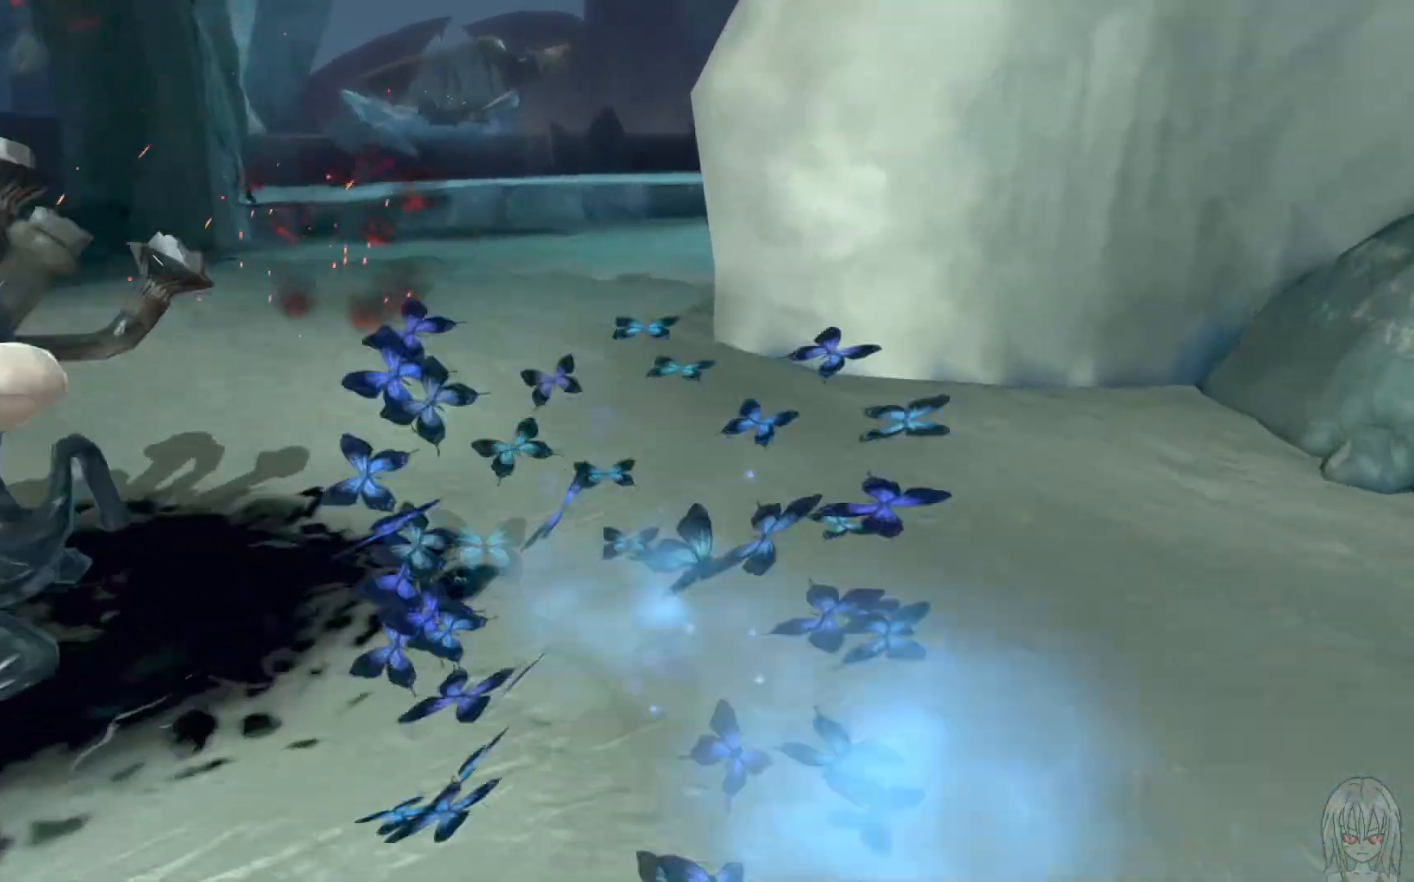
{"dt_ms": 500, "buttons": ["R1"], "left_stick": "up-left", "right_stick": "right", "events": [[50, "R1", "down"], [67, "right_stick", "right"], [167, "R1", "up"], [233, "R1", "down"], [283, "R1", "up"], [317, "left_stick", "up-left"], [367, "R1", "down"], [433, "R1", "up"], [483, "R1", "down"]]}
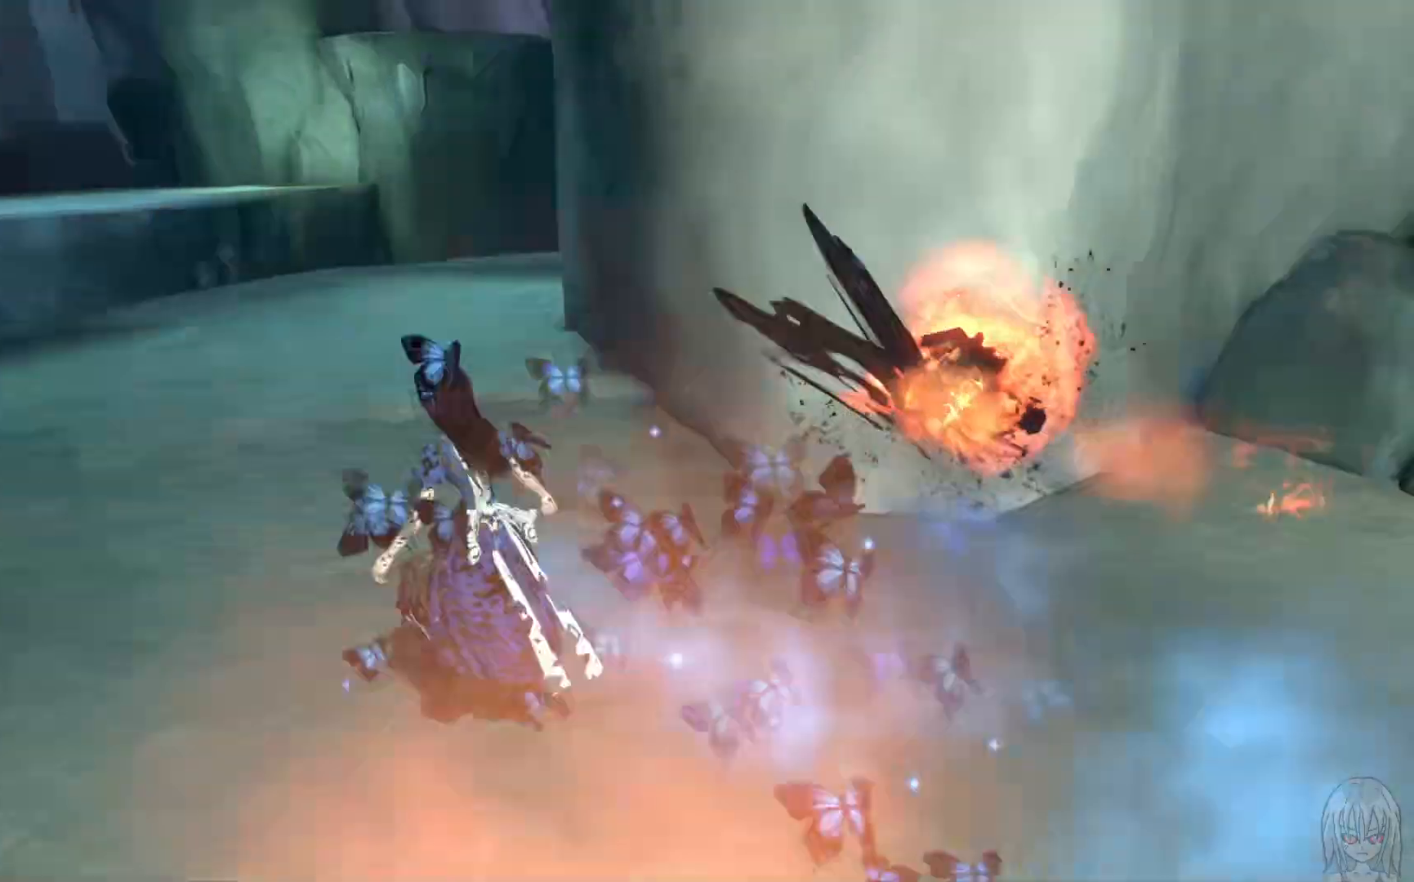
{"dt_ms": 500, "buttons": [], "left_stick": "up-left", "right_stick": "center", "events": [[83, "R1", "up"], [317, "right_stick", "center"], [400, "L1", "down"], [500, "L1", "up"]]}
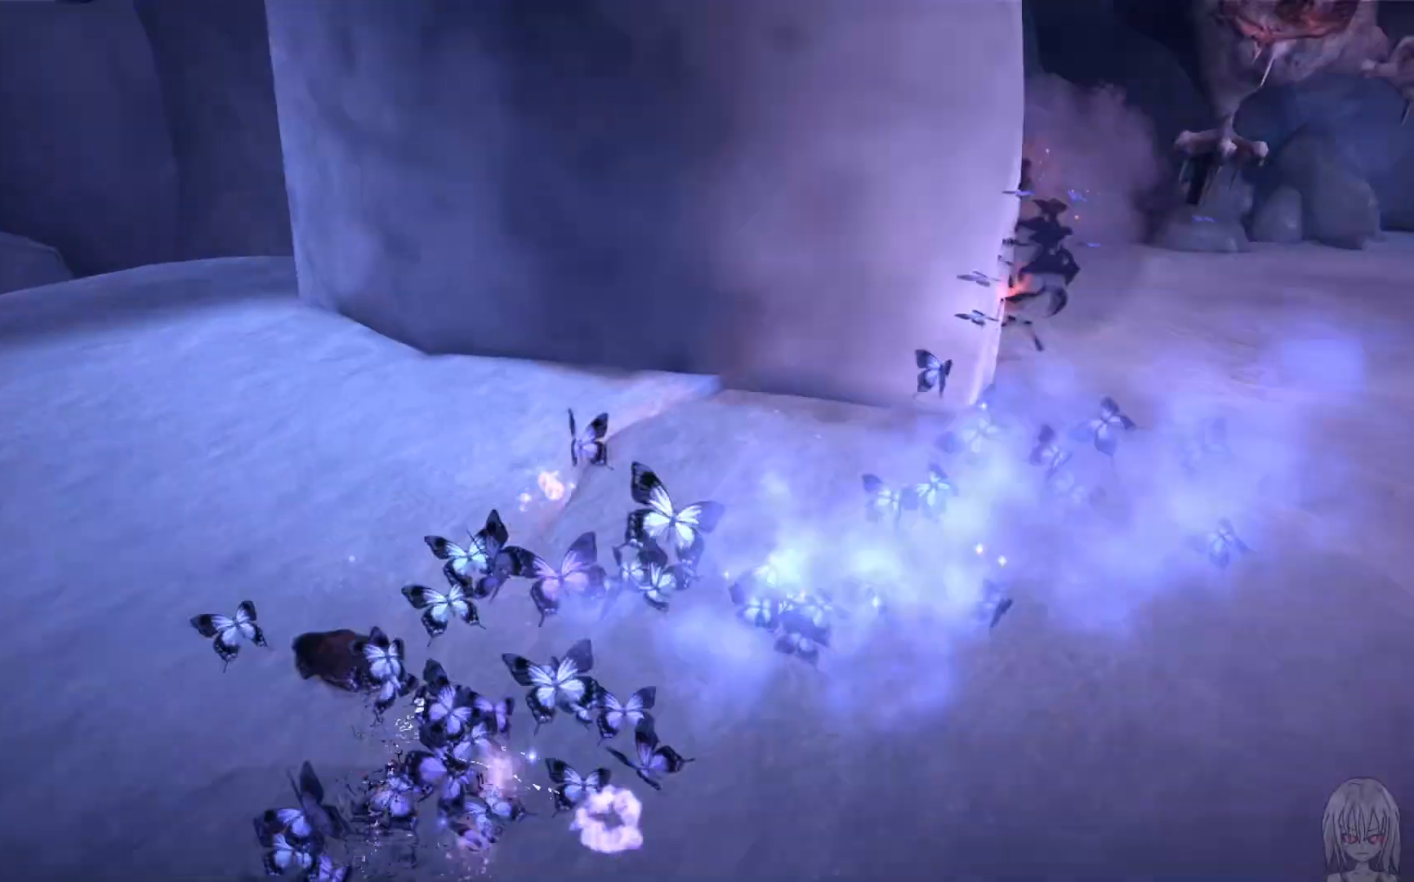
{"dt_ms": 500, "buttons": [], "left_stick": "up-left", "right_stick": "center", "events": [[367, "R1", "down"], [483, "R1", "up"]]}
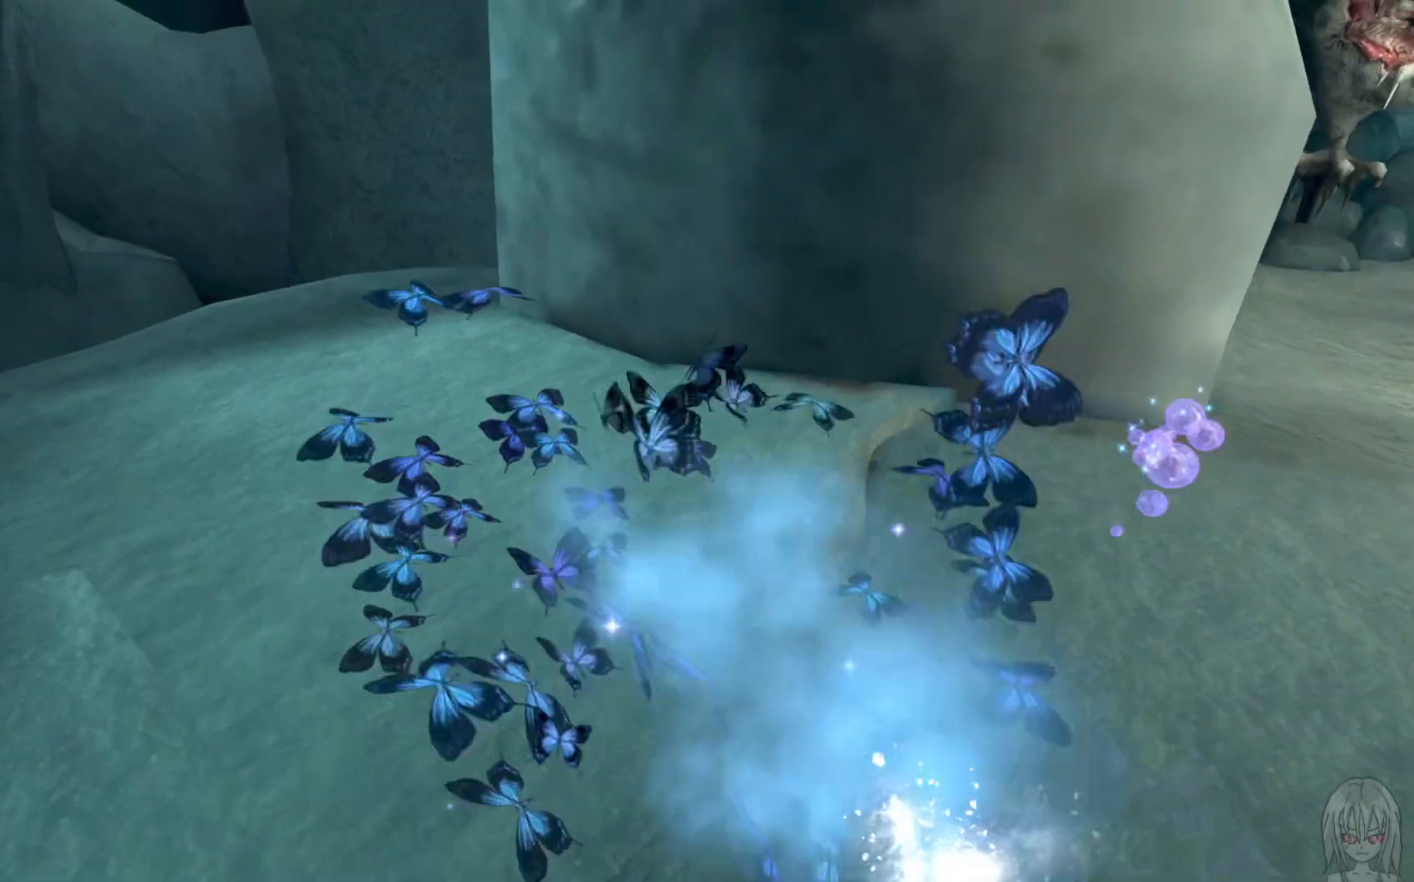
{"dt_ms": 500, "buttons": [], "left_stick": "up-right", "right_stick": "up", "events": [[100, "left_stick", "up"], [283, "left_stick", "up-right"], [317, "right_stick", "up"]]}
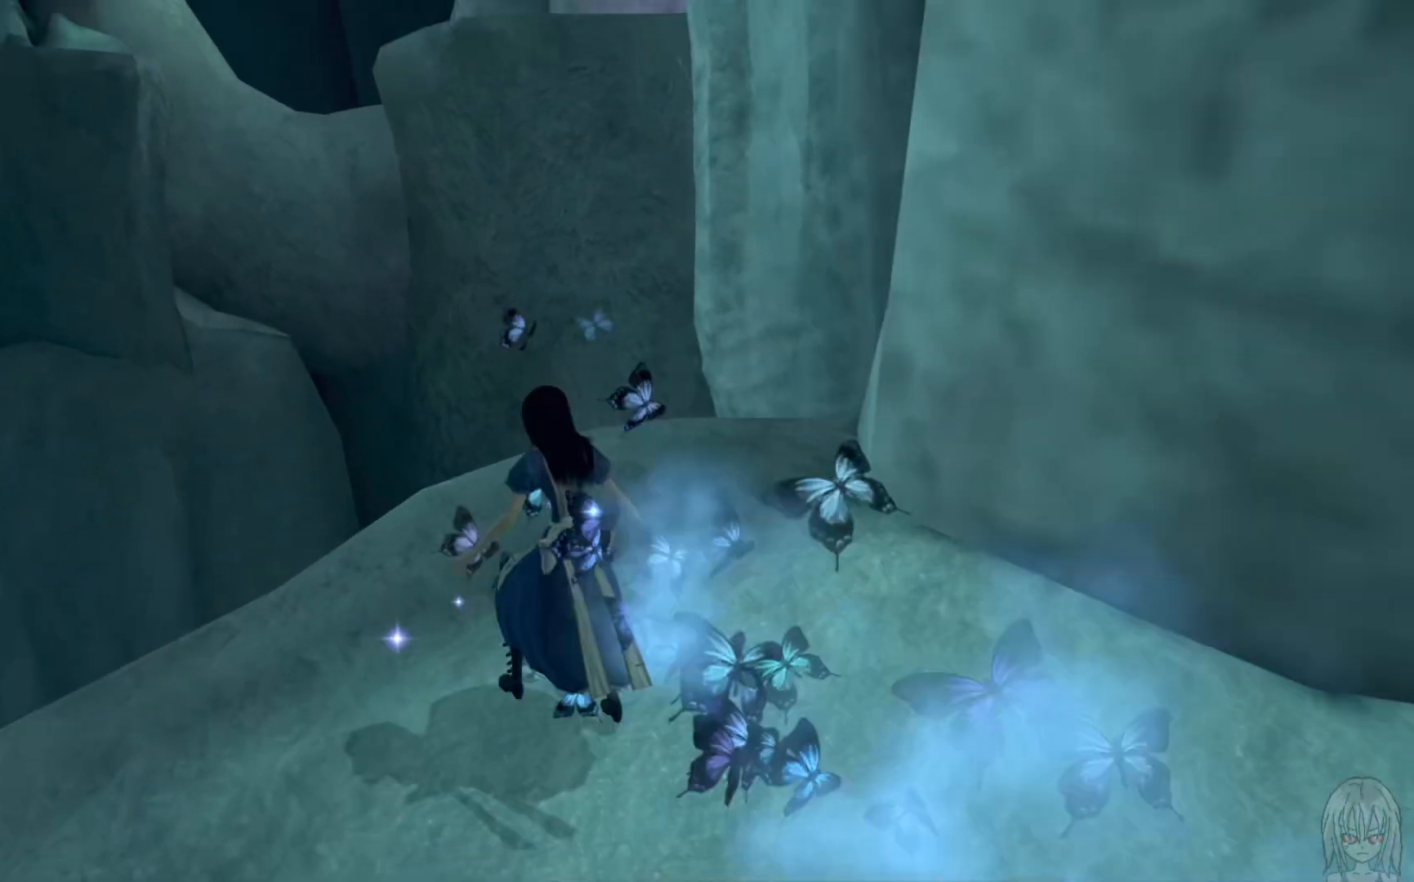
{"dt_ms": 500, "buttons": [], "left_stick": "up", "right_stick": "center", "events": [[83, "right_stick", "center"], [133, "right_stick", "right"], [317, "left_stick", "up"], [433, "right_stick", "center"]]}
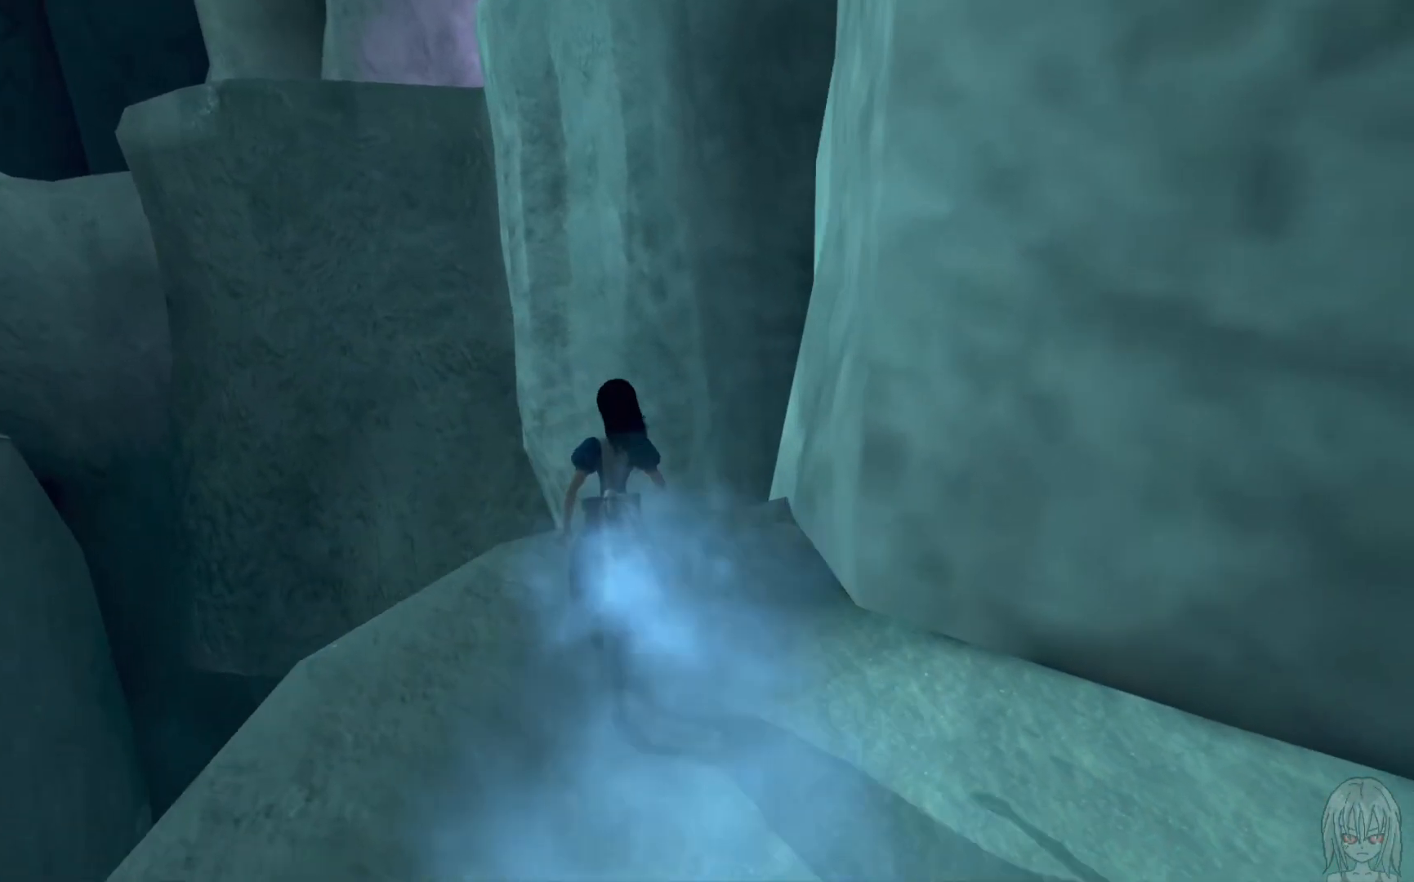
{"dt_ms": 500, "buttons": ["A"], "left_stick": "up-left", "right_stick": "center", "events": [[267, "left_stick", "up-left"], [383, "A", "down"]]}
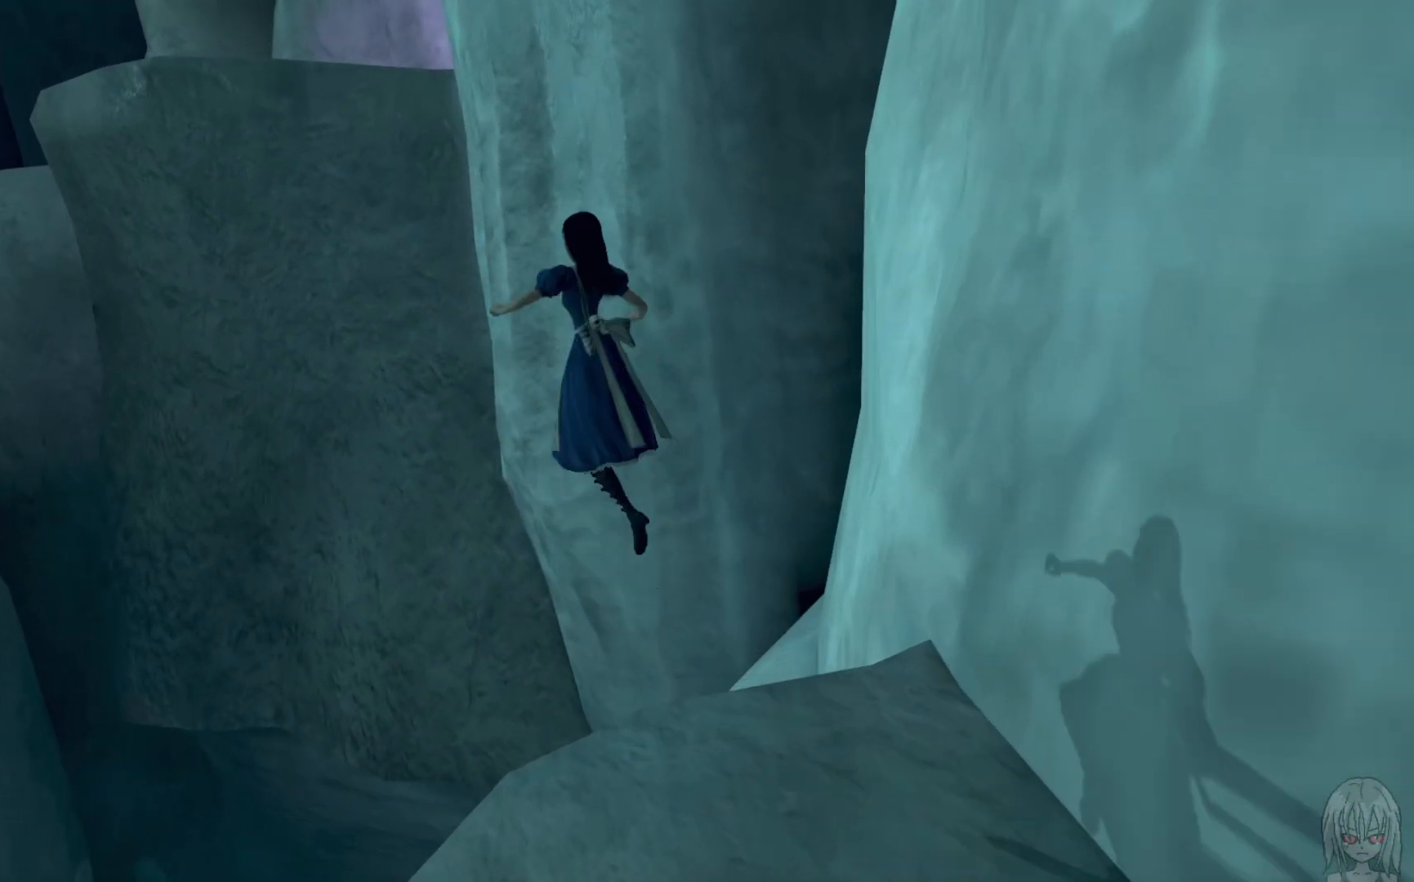
{"dt_ms": 500, "buttons": [], "left_stick": "up-left", "right_stick": "center", "events": [[450, "A", "up"]]}
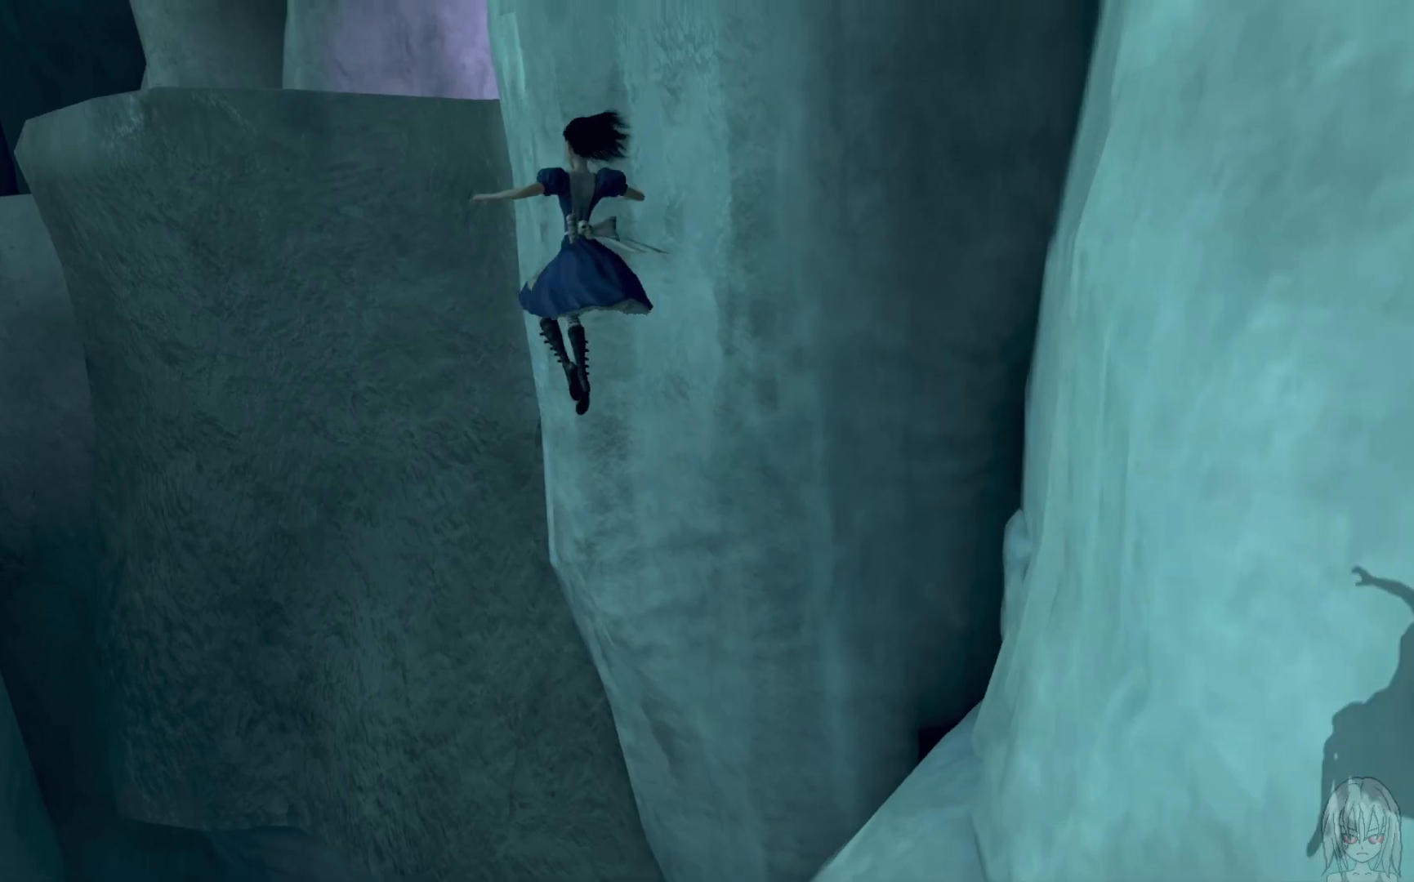
{"dt_ms": 500, "buttons": ["A"], "left_stick": "up-left", "right_stick": "center", "events": [[17, "A", "down"]]}
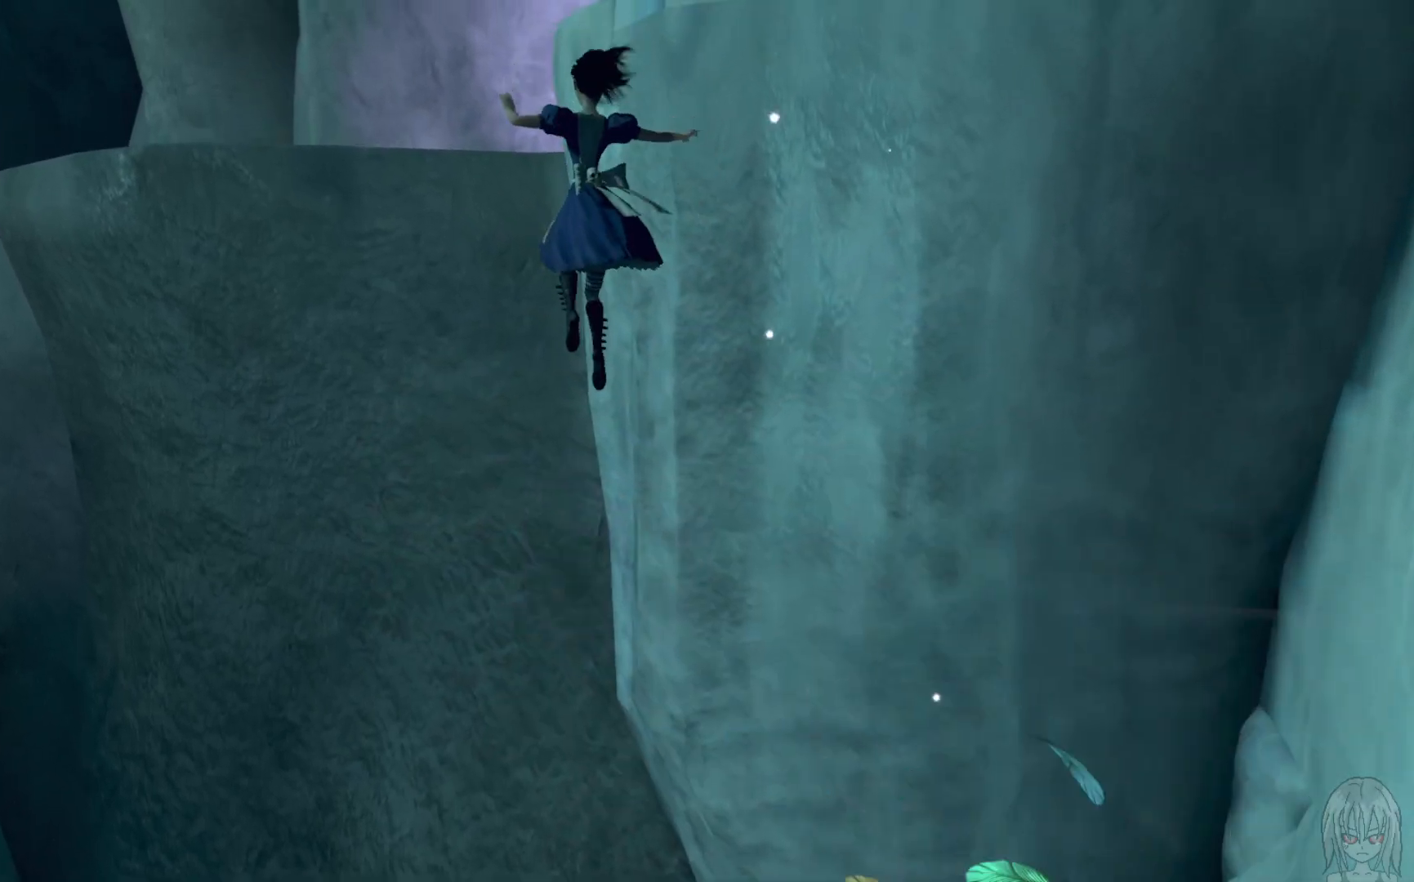
{"dt_ms": 500, "buttons": ["A"], "left_stick": "up-left", "right_stick": "center", "events": [[83, "A", "up"], [300, "A", "down"]]}
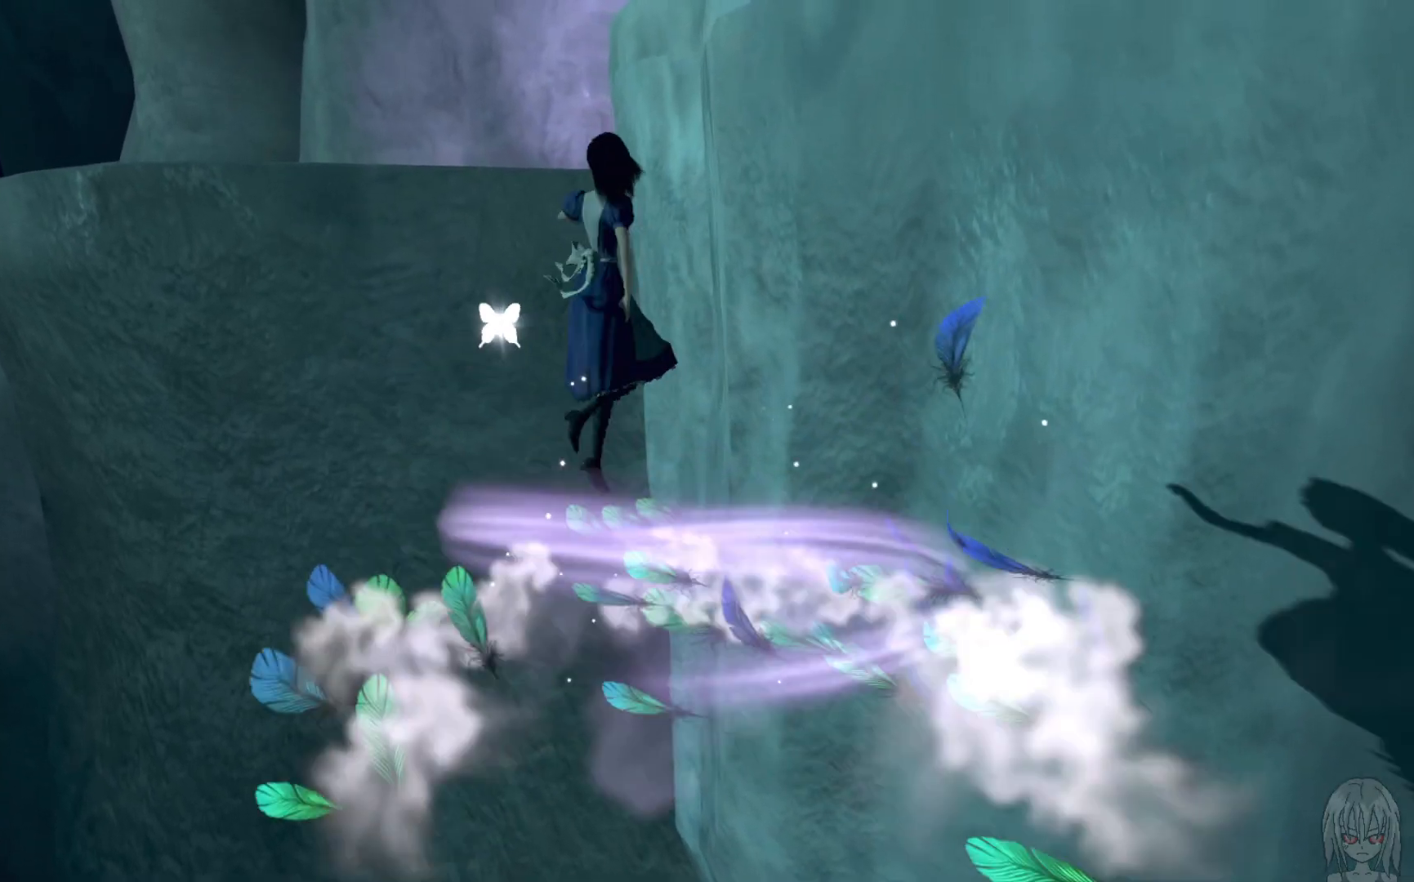
{"dt_ms": 500, "buttons": [], "left_stick": "up", "right_stick": "center", "events": [[17, "left_stick", "up"], [333, "A", "up"]]}
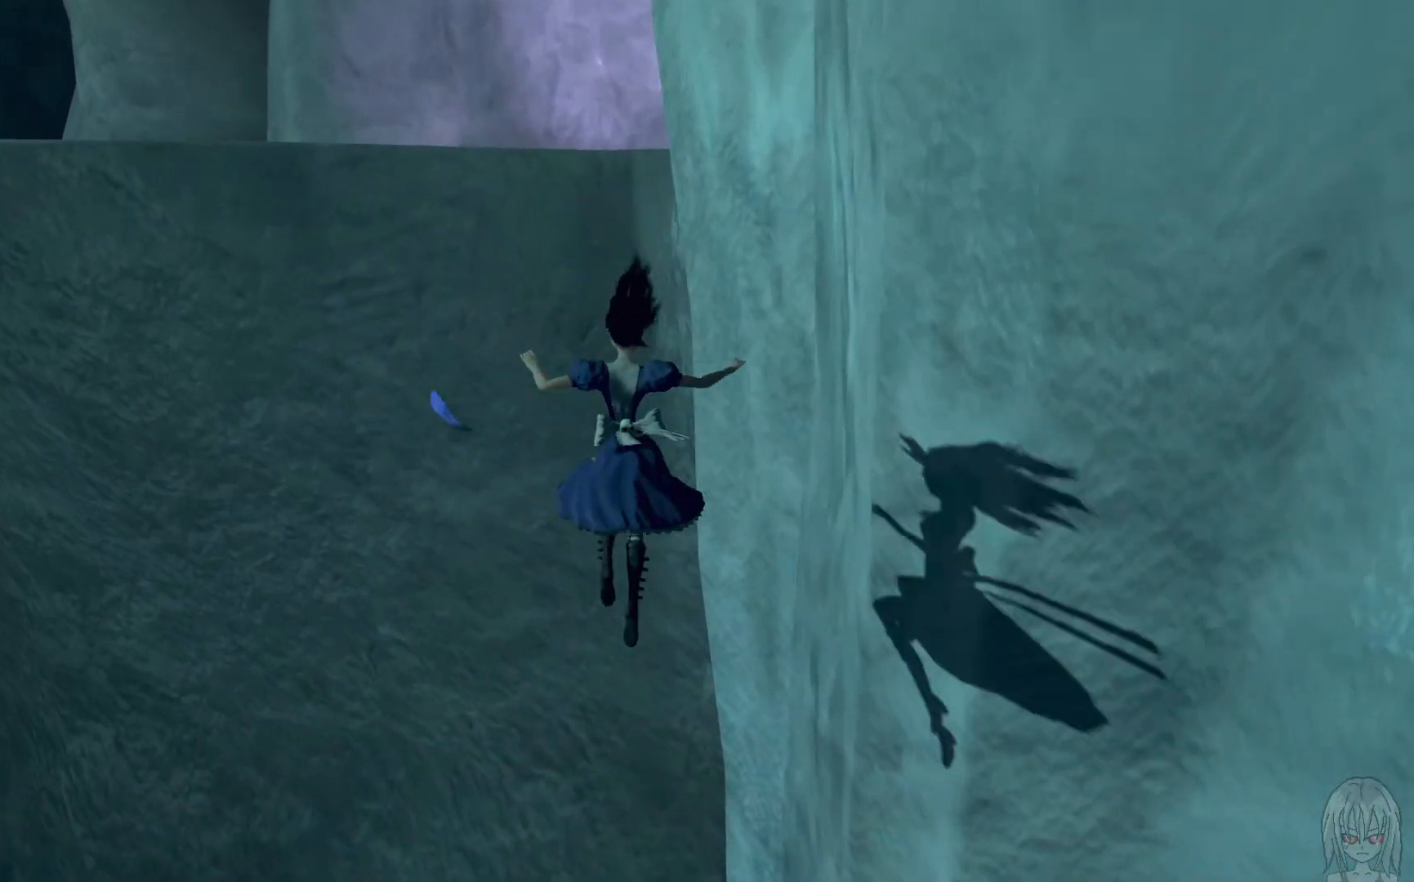
{"dt_ms": 500, "buttons": ["A"], "left_stick": "up-right", "right_stick": "center", "events": [[67, "A", "down"], [250, "left_stick", "up-right"]]}
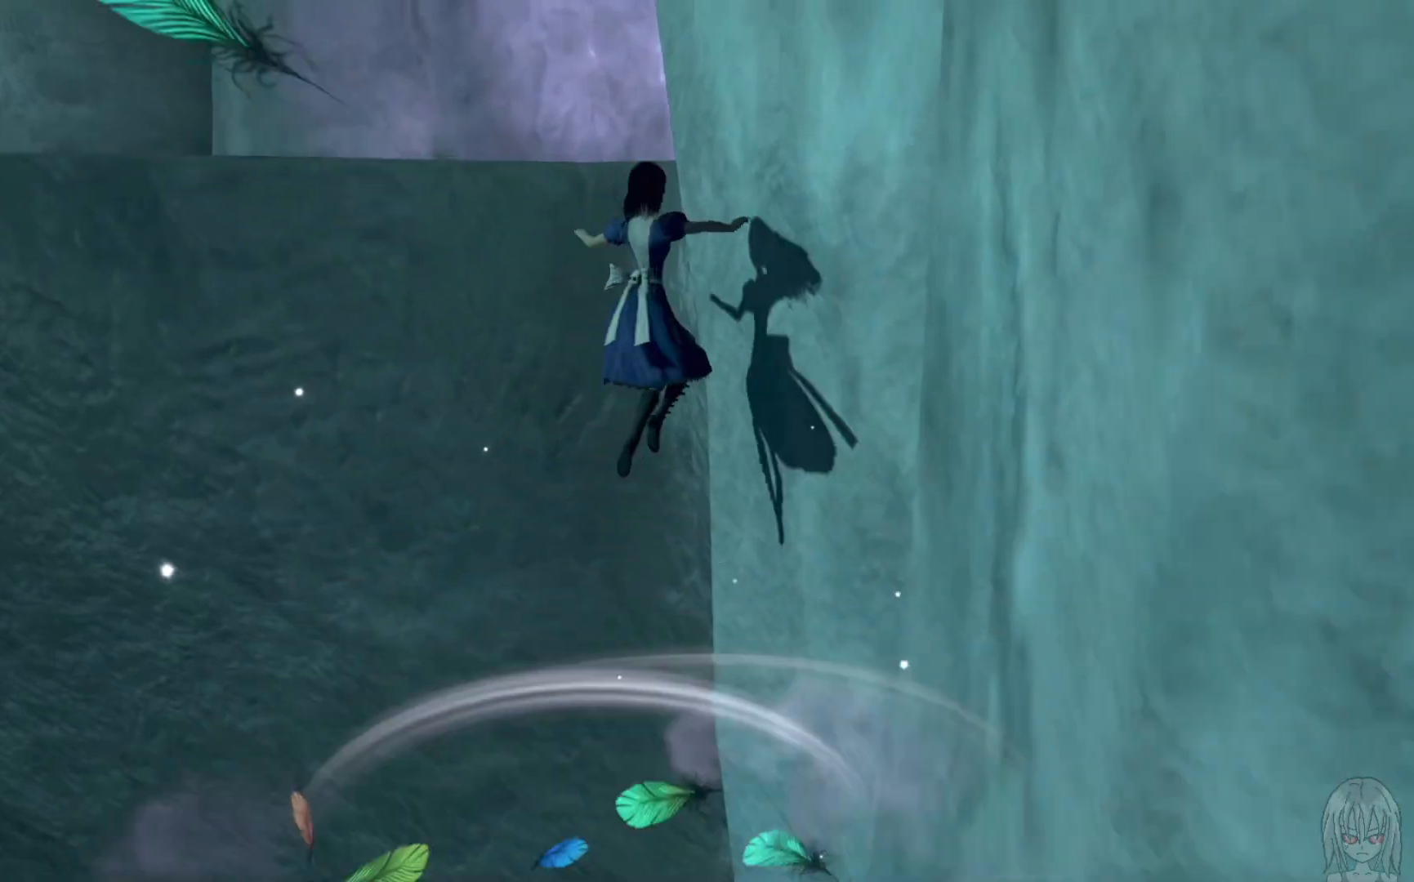
{"dt_ms": 500, "buttons": ["A"], "left_stick": "up-right", "right_stick": "center", "events": []}